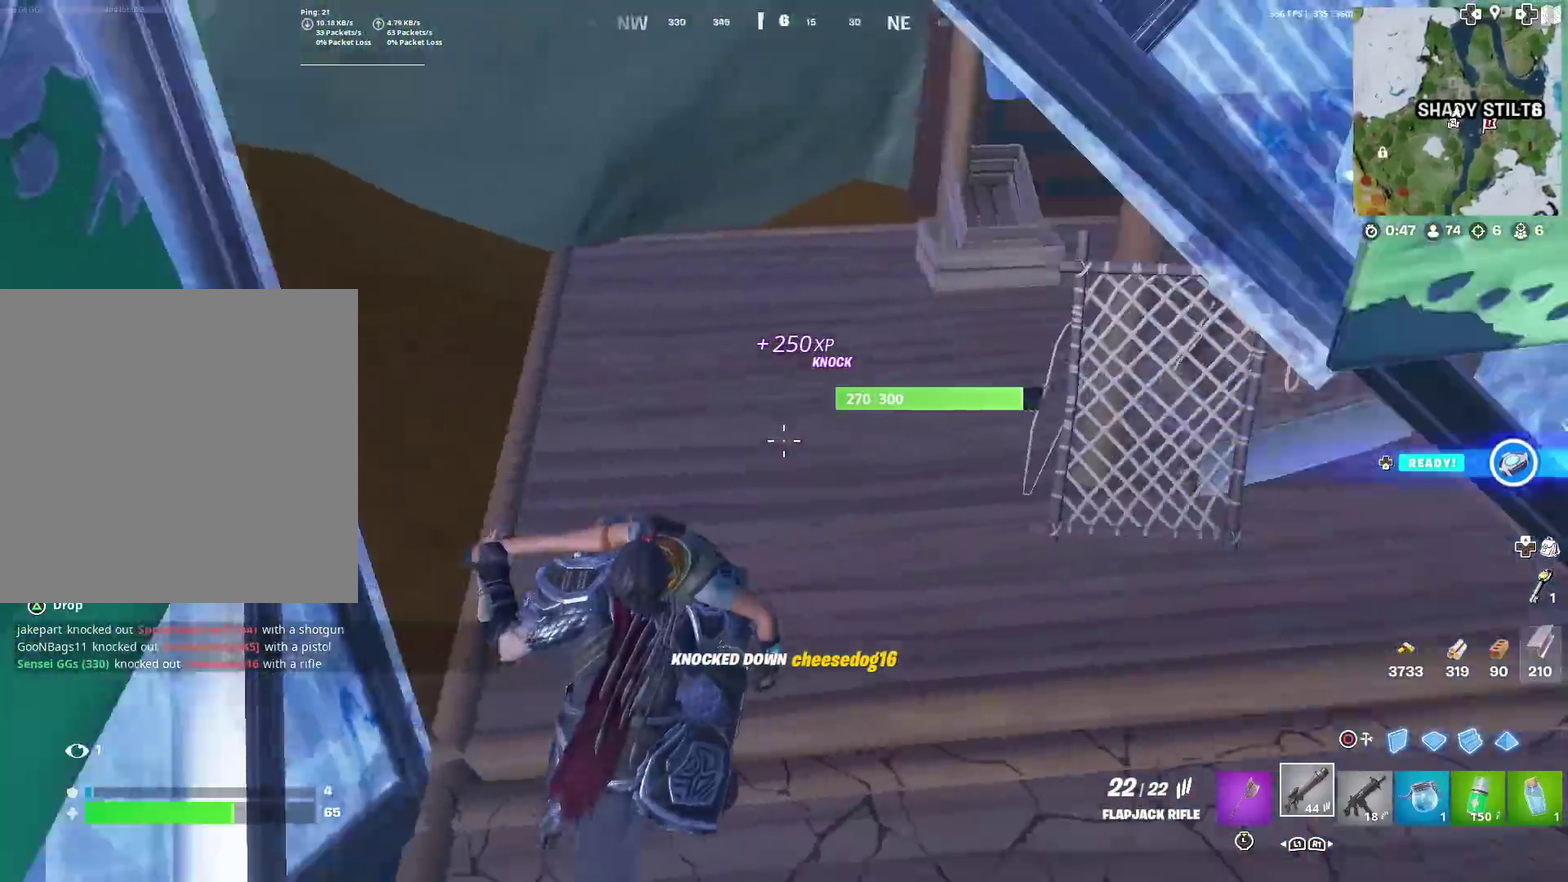
Gameplay with a controller (PlayStation layout); each line is a JSON object with the inputs held at the frame after it (dt_ms = milliseconds from this image to that frame). "events" lists button and stick changes between this image and that frame as [ms after this image, input, new state], when the widget could be followed in between. Not read: TOUCHPAD.
{"dt_ms": 501, "buttons": [], "left_stick": "up-right", "right_stick": "up-left", "events": [[50, "left_stick", "right"], [217, "left_stick", "up-right"], [234, "right_stick", "up-right"], [300, "R2", "down"], [384, "R2", "up"], [400, "right_stick", "left"], [501, "right_stick", "up-left"]]}
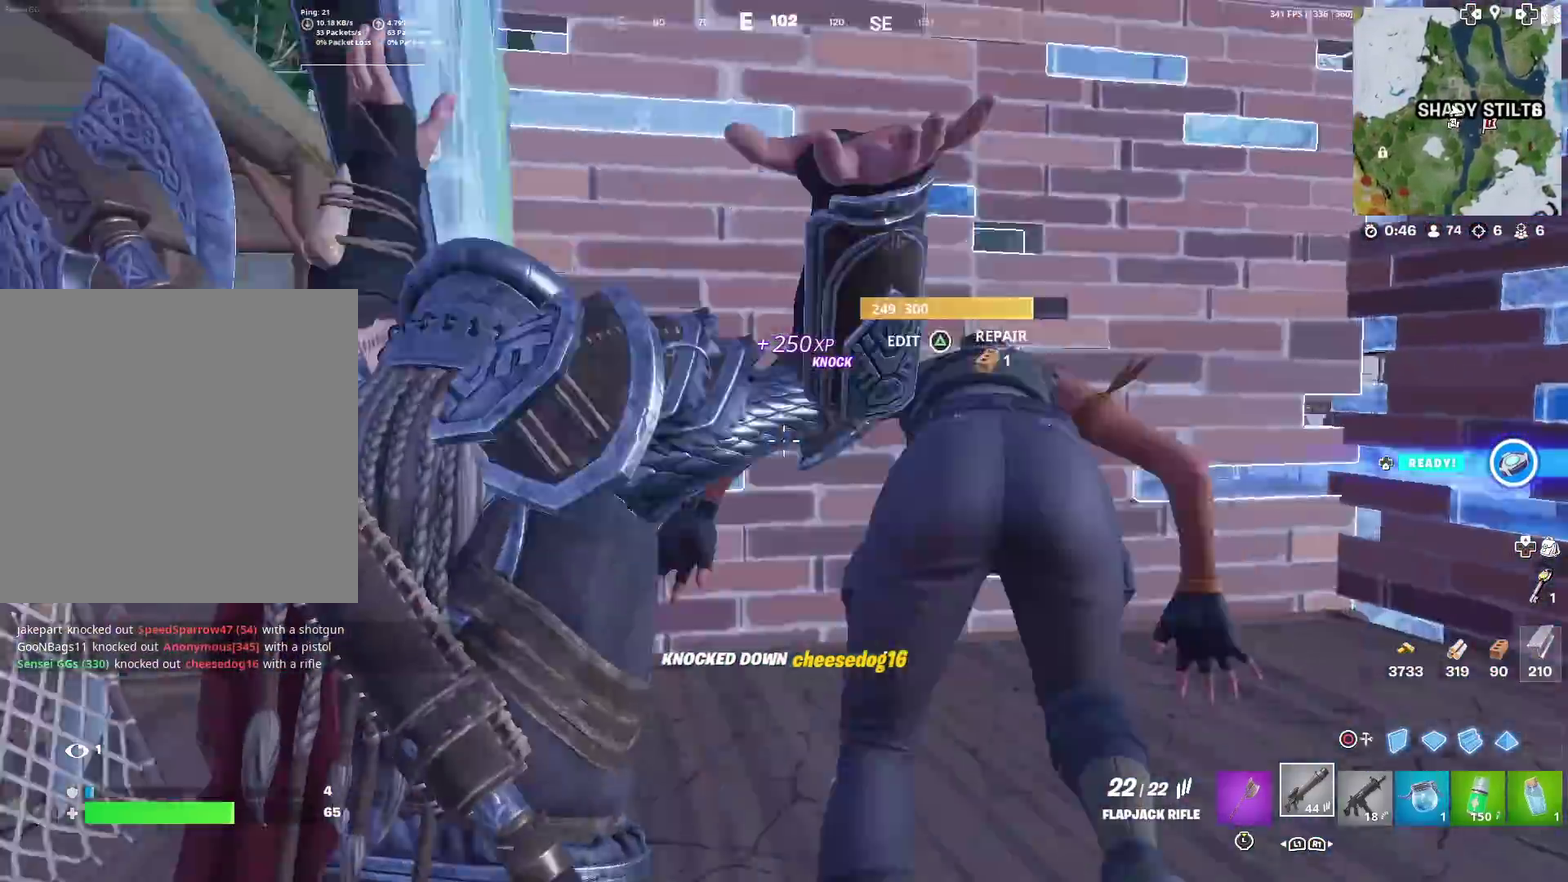
{"dt_ms": 500, "buttons": [], "left_stick": "down-right", "right_stick": "center", "events": [[83, "right_stick", "left"], [183, "left_stick", "right"], [183, "right_stick", "center"], [266, "right_stick", "up"], [300, "left_stick", "down-right"], [367, "TRIANGLE", "down"], [367, "right_stick", "center"], [400, "SQUARE", "down"], [500, "SQUARE", "up"], [500, "TRIANGLE", "up"]]}
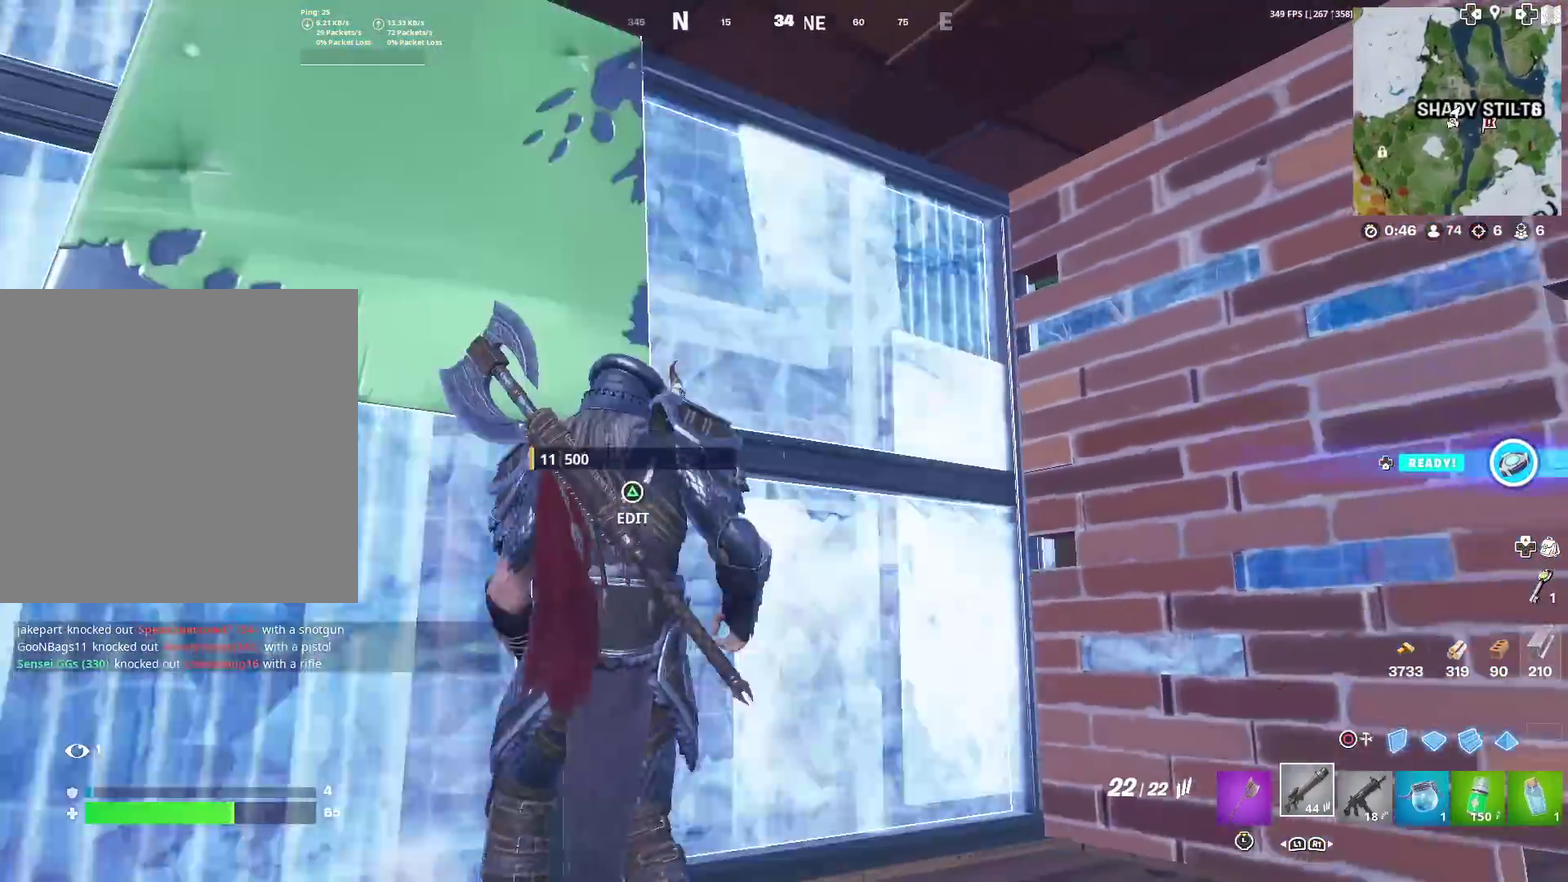
{"dt_ms": 400, "buttons": [], "left_stick": "center", "right_stick": "center", "events": [[33, "left_stick", "down"], [200, "left_stick", "down-right"], [300, "left_stick", "down"], [350, "left_stick", "center"]]}
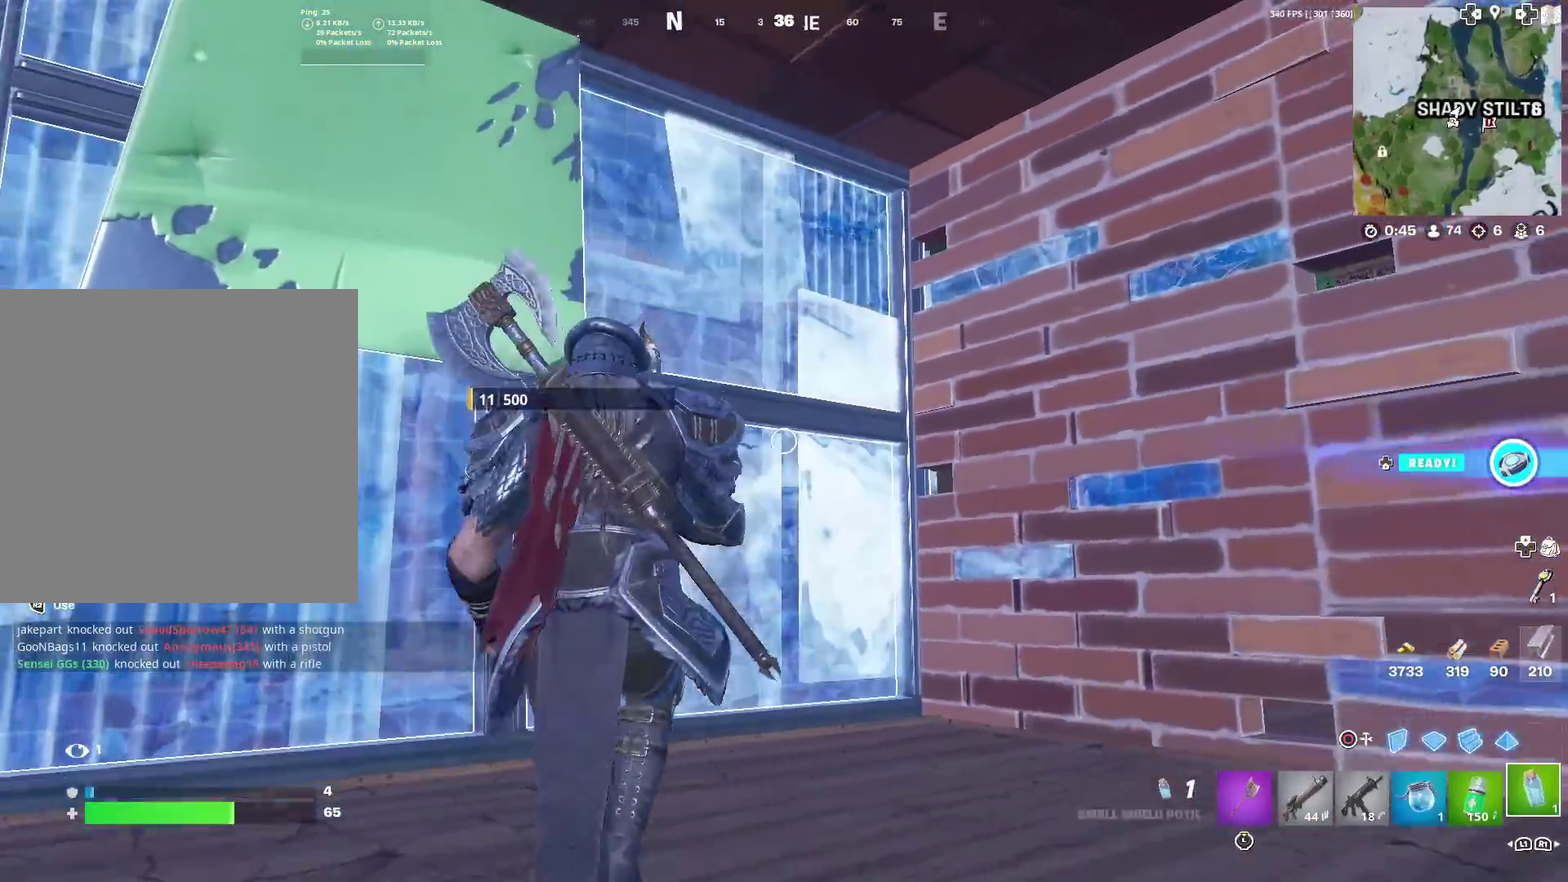
{"dt_ms": 601, "buttons": ["R2"], "left_stick": "center", "right_stick": "right", "events": [[117, "R2", "down"], [134, "right_stick", "right"], [284, "right_stick", "down-right"], [584, "right_stick", "right"]]}
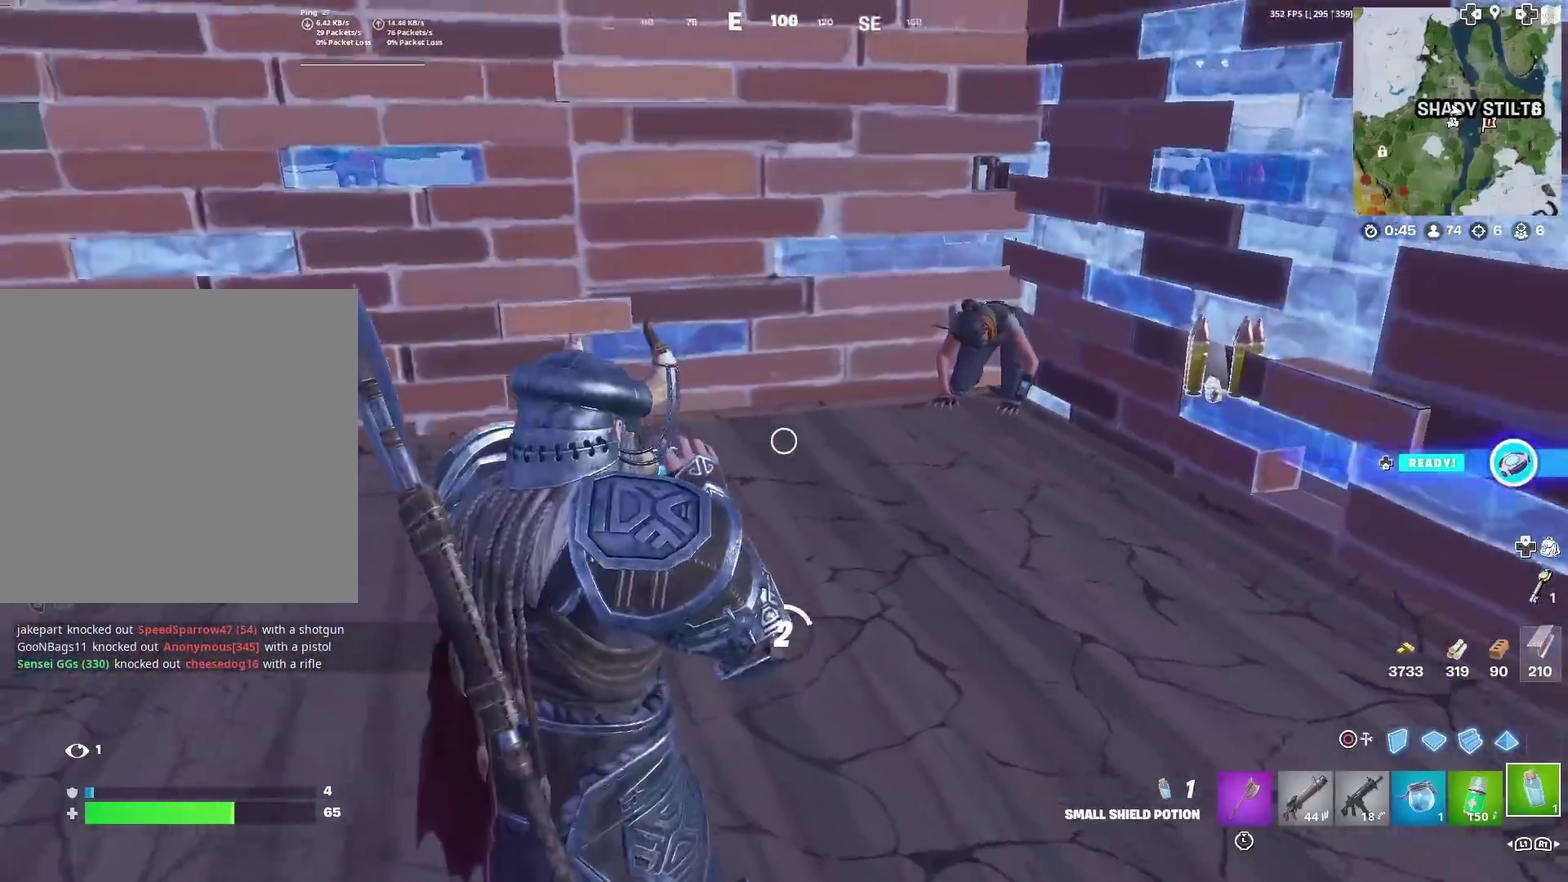
{"dt_ms": 400, "buttons": ["R2"], "left_stick": "center", "right_stick": "left", "events": [[33, "right_stick", "center"], [400, "right_stick", "left"]]}
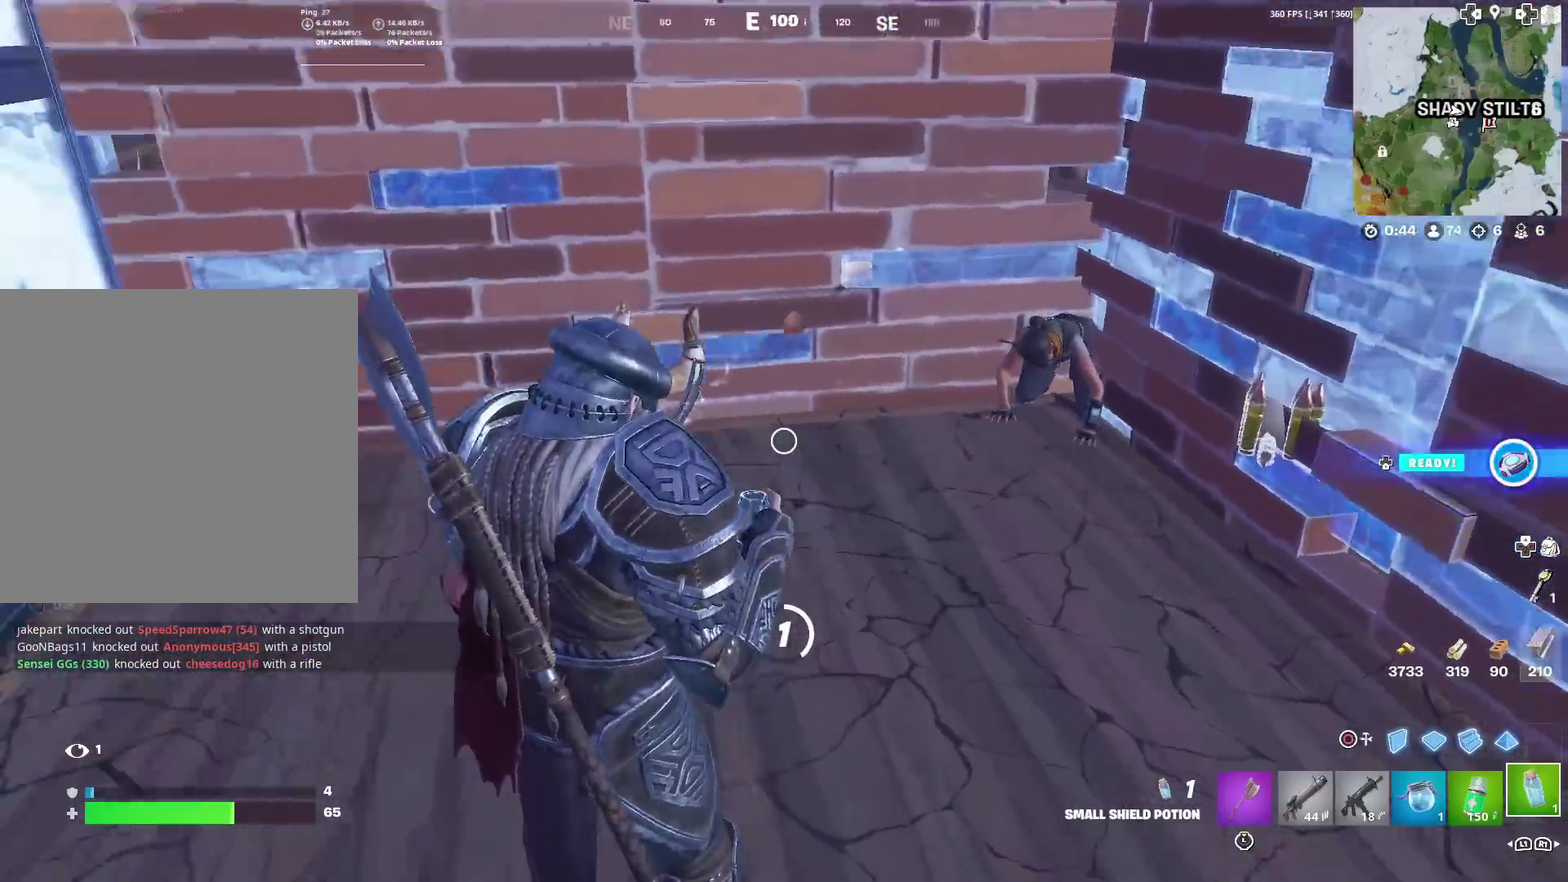
{"dt_ms": 601, "buttons": ["R2"], "left_stick": "center", "right_stick": "center", "events": [[67, "right_stick", "center"], [317, "right_stick", "right"], [534, "right_stick", "center"]]}
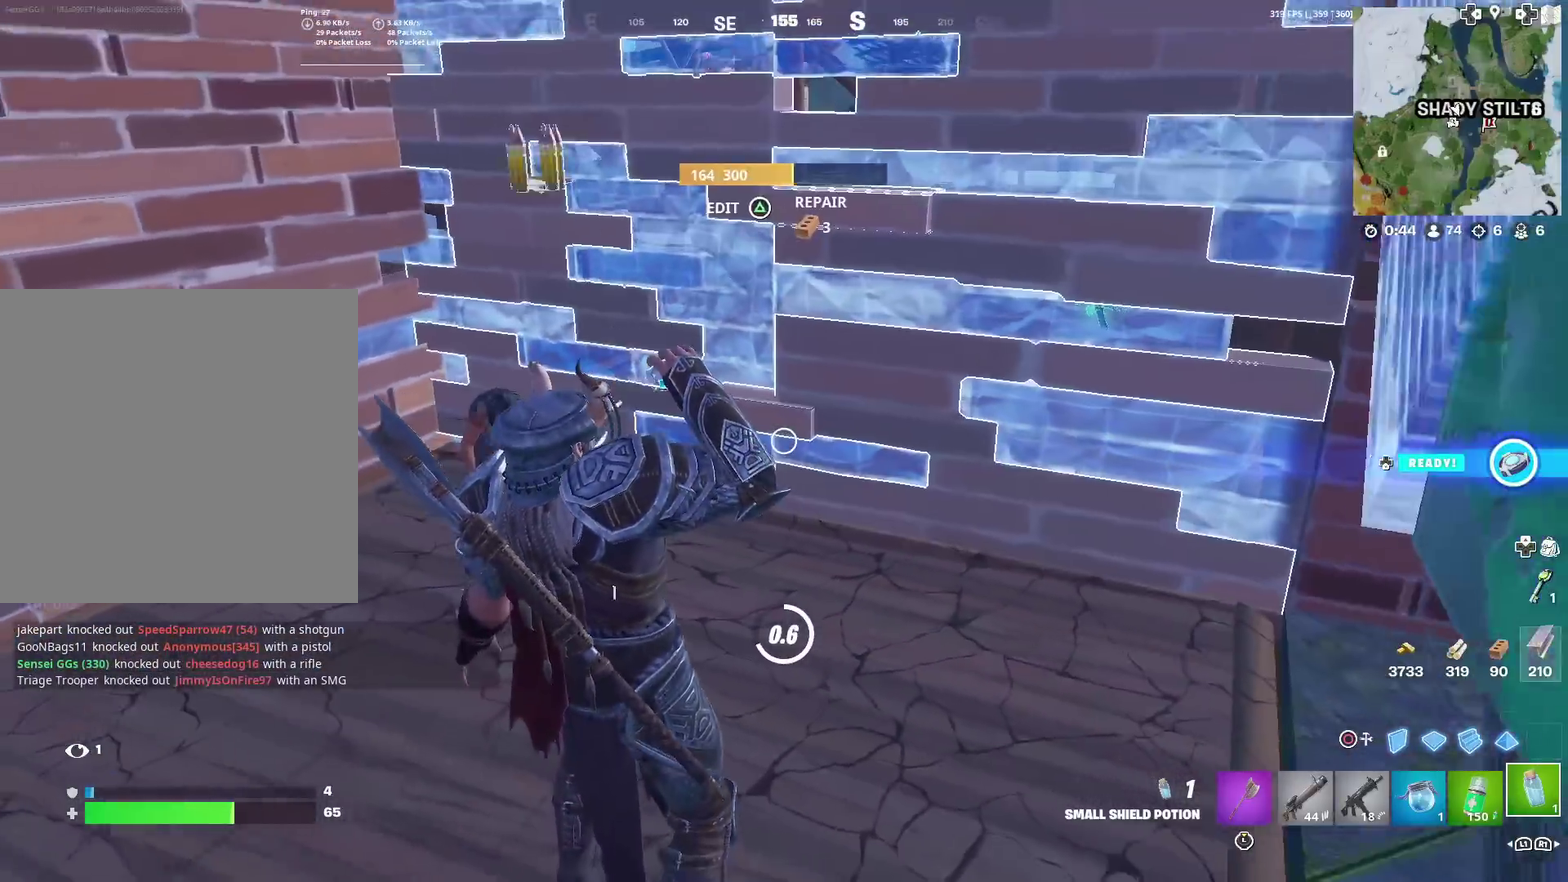
{"dt_ms": 300, "buttons": ["R2"], "left_stick": "center", "right_stick": "center", "events": [[217, "right_stick", "left"], [267, "right_stick", "center"]]}
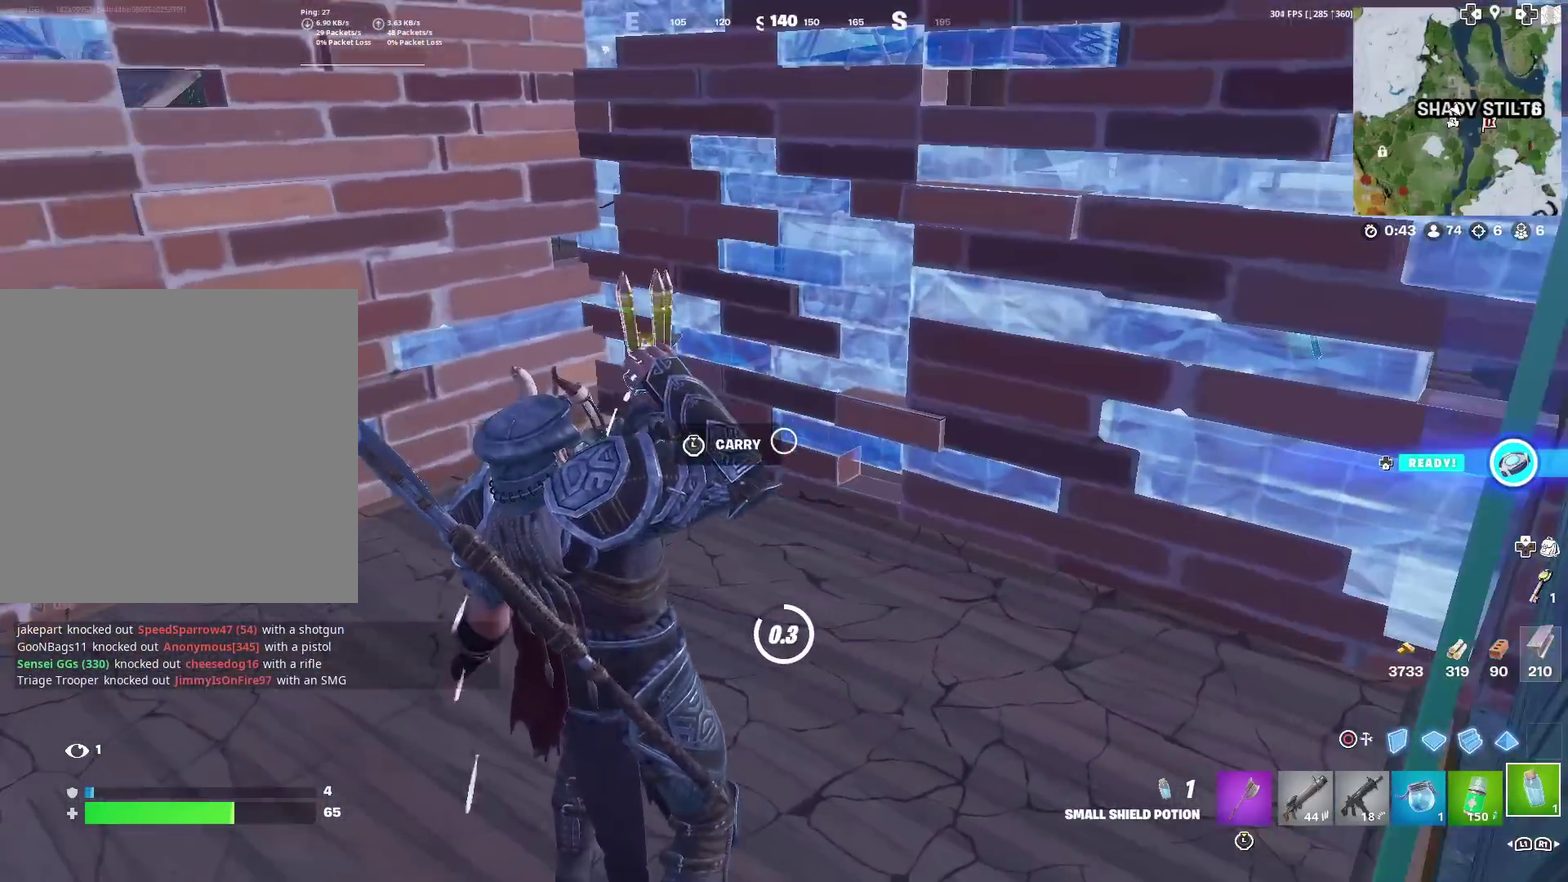
{"dt_ms": 701, "buttons": ["R3"], "left_stick": "center", "right_stick": "center"}
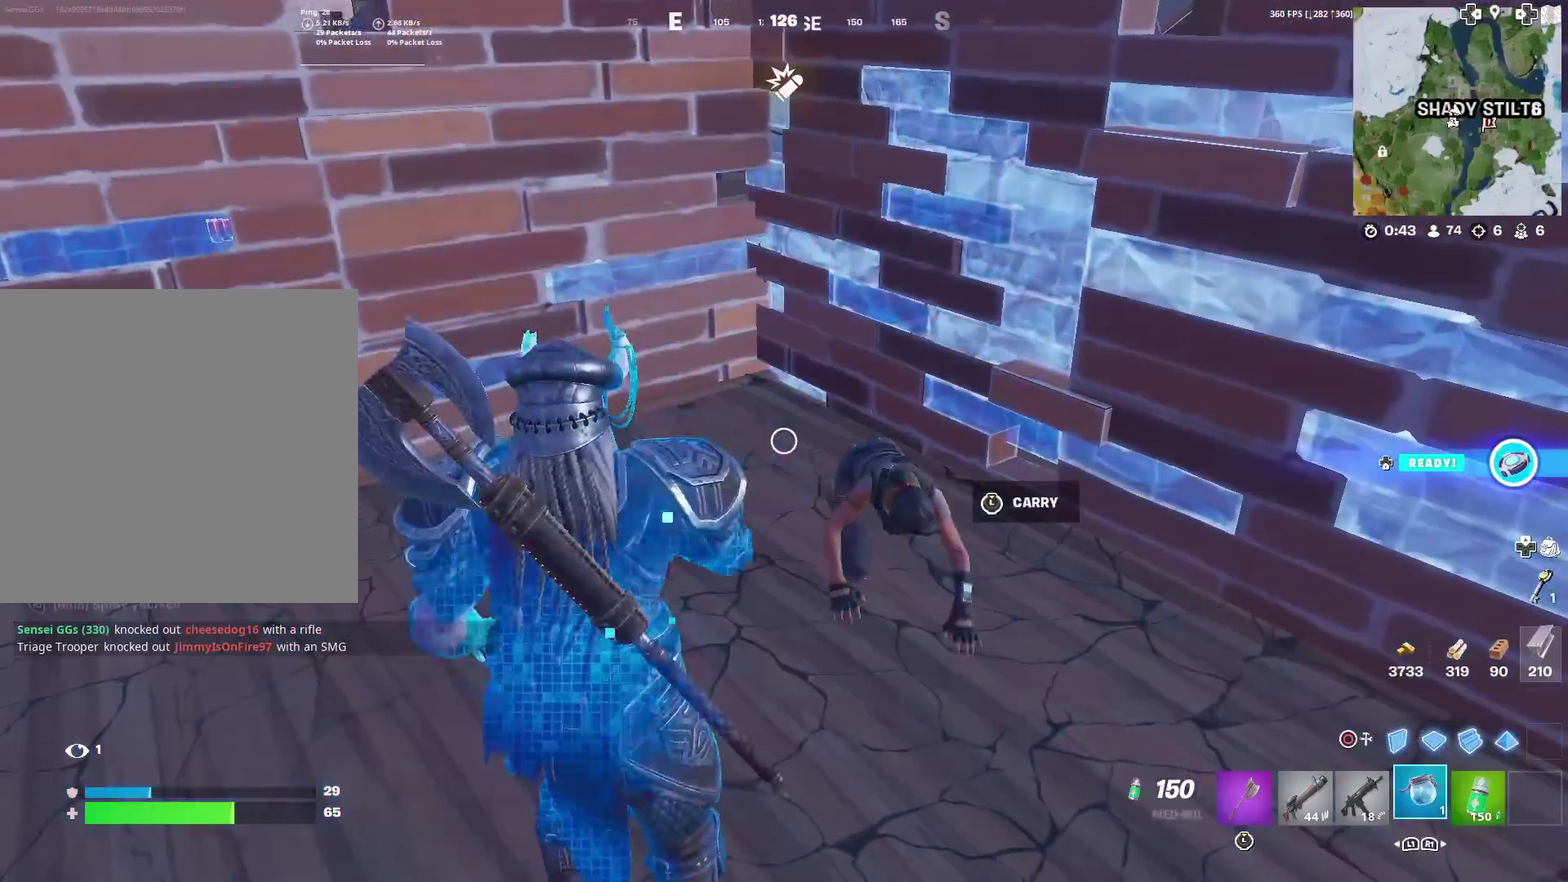
{"dt_ms": 400, "buttons": [], "left_stick": "down-right", "right_stick": "center"}
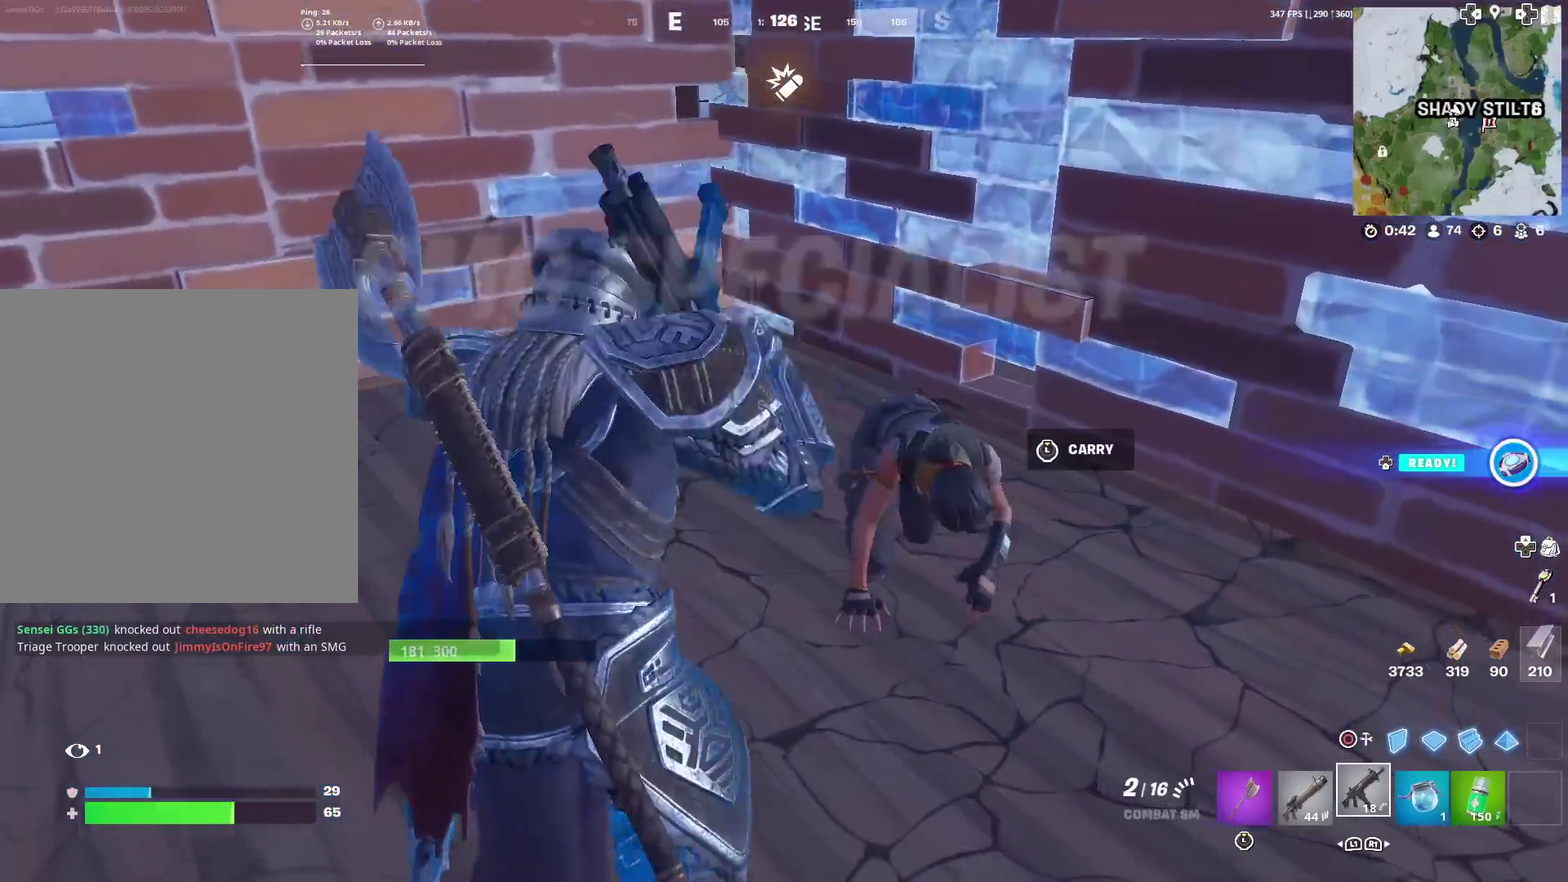
{"dt_ms": 584, "buttons": [], "left_stick": "down", "right_stick": "center", "events": [[251, "left_stick", "center"], [267, "right_stick", "left"], [451, "left_stick", "down"], [501, "right_stick", "center"]]}
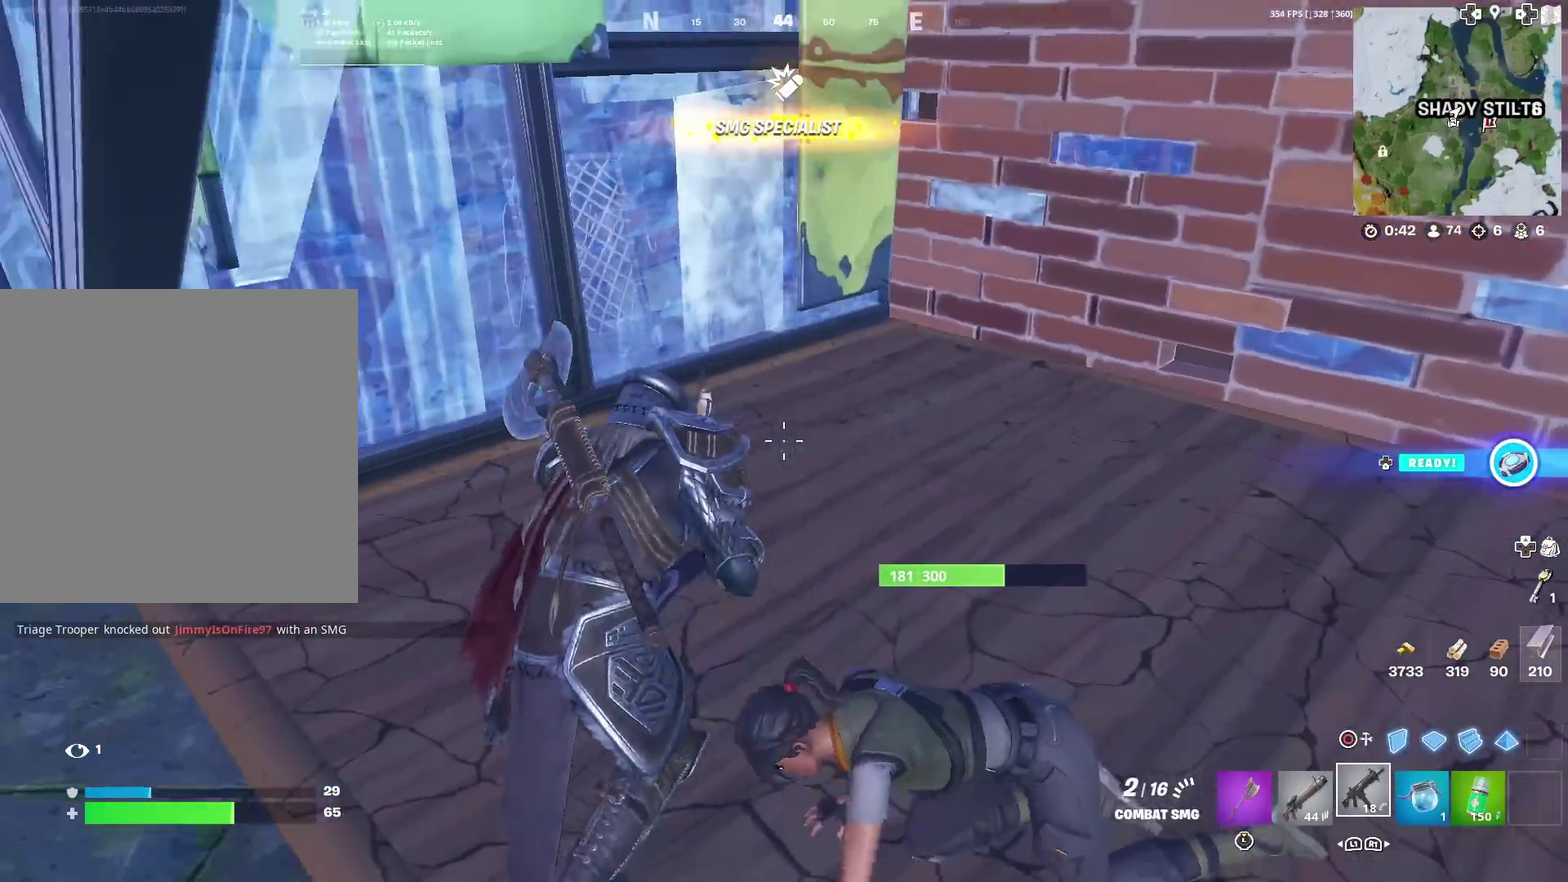
{"dt_ms": 301, "buttons": [], "left_stick": "down", "right_stick": "down-right", "events": [[217, "right_stick", "down-right"]]}
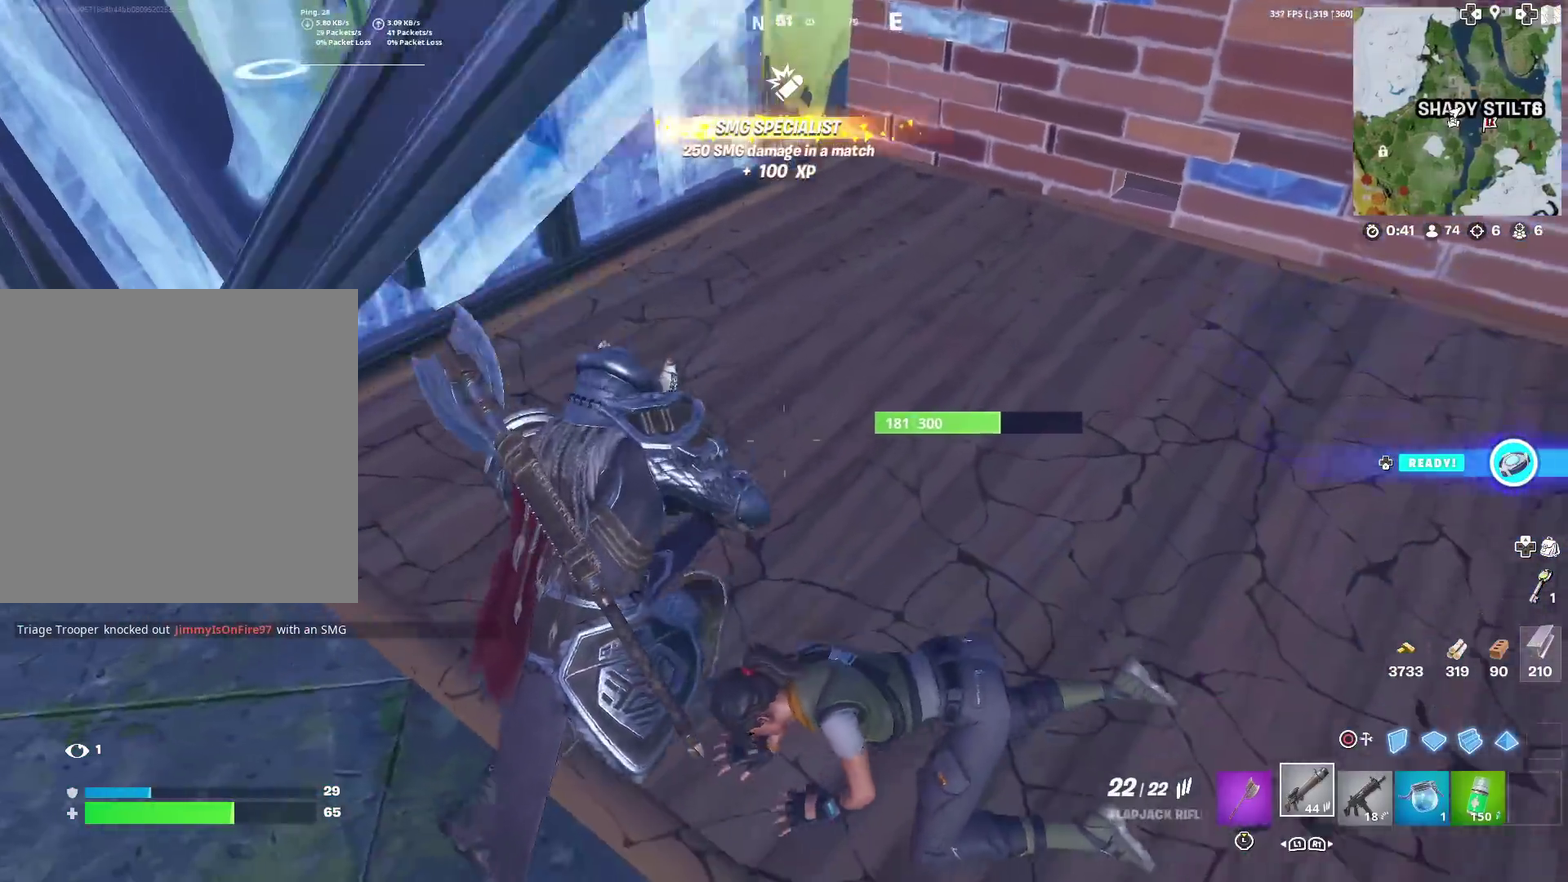
{"dt_ms": 700, "buttons": ["R2"], "left_stick": "up-right", "right_stick": "center", "events": [[250, "right_stick", "center"], [267, "R2", "down"], [350, "R2", "up"], [417, "left_stick", "center"], [433, "right_stick", "up"], [450, "R2", "down"], [500, "left_stick", "up"], [567, "R2", "up"], [617, "left_stick", "up-right"], [617, "right_stick", "center"], [650, "R2", "down"]]}
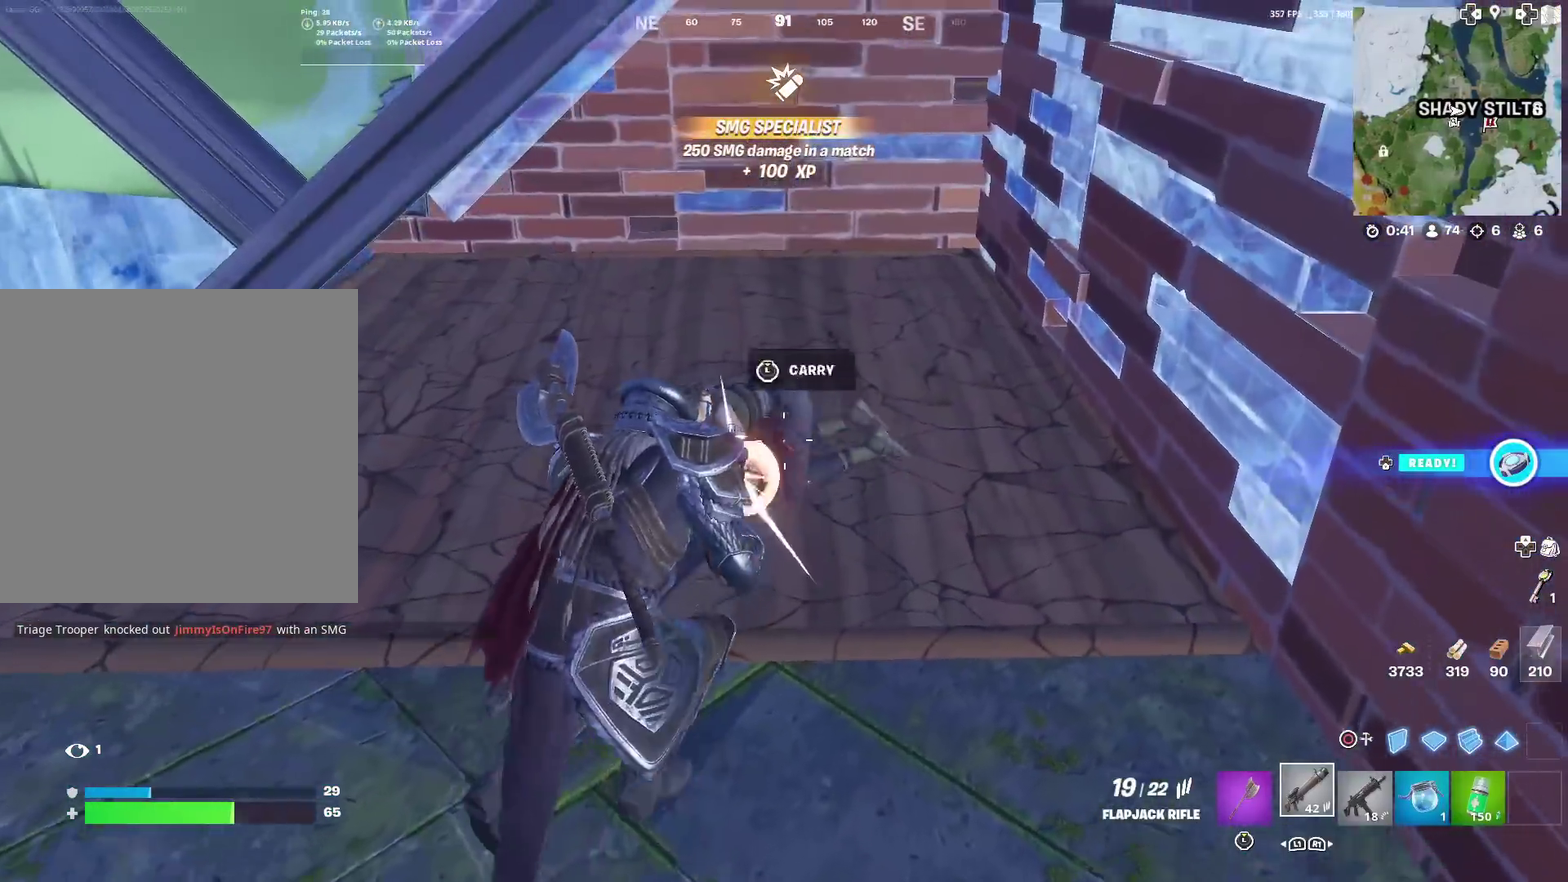
{"dt_ms": 301, "buttons": ["R2"], "left_stick": "center", "right_stick": "left", "events": [[50, "R2", "up"], [134, "R2", "down"], [134, "left_stick", "up"], [184, "right_stick", "left"], [217, "left_stick", "left"], [234, "R2", "up"], [301, "R2", "down"], [301, "left_stick", "center"]]}
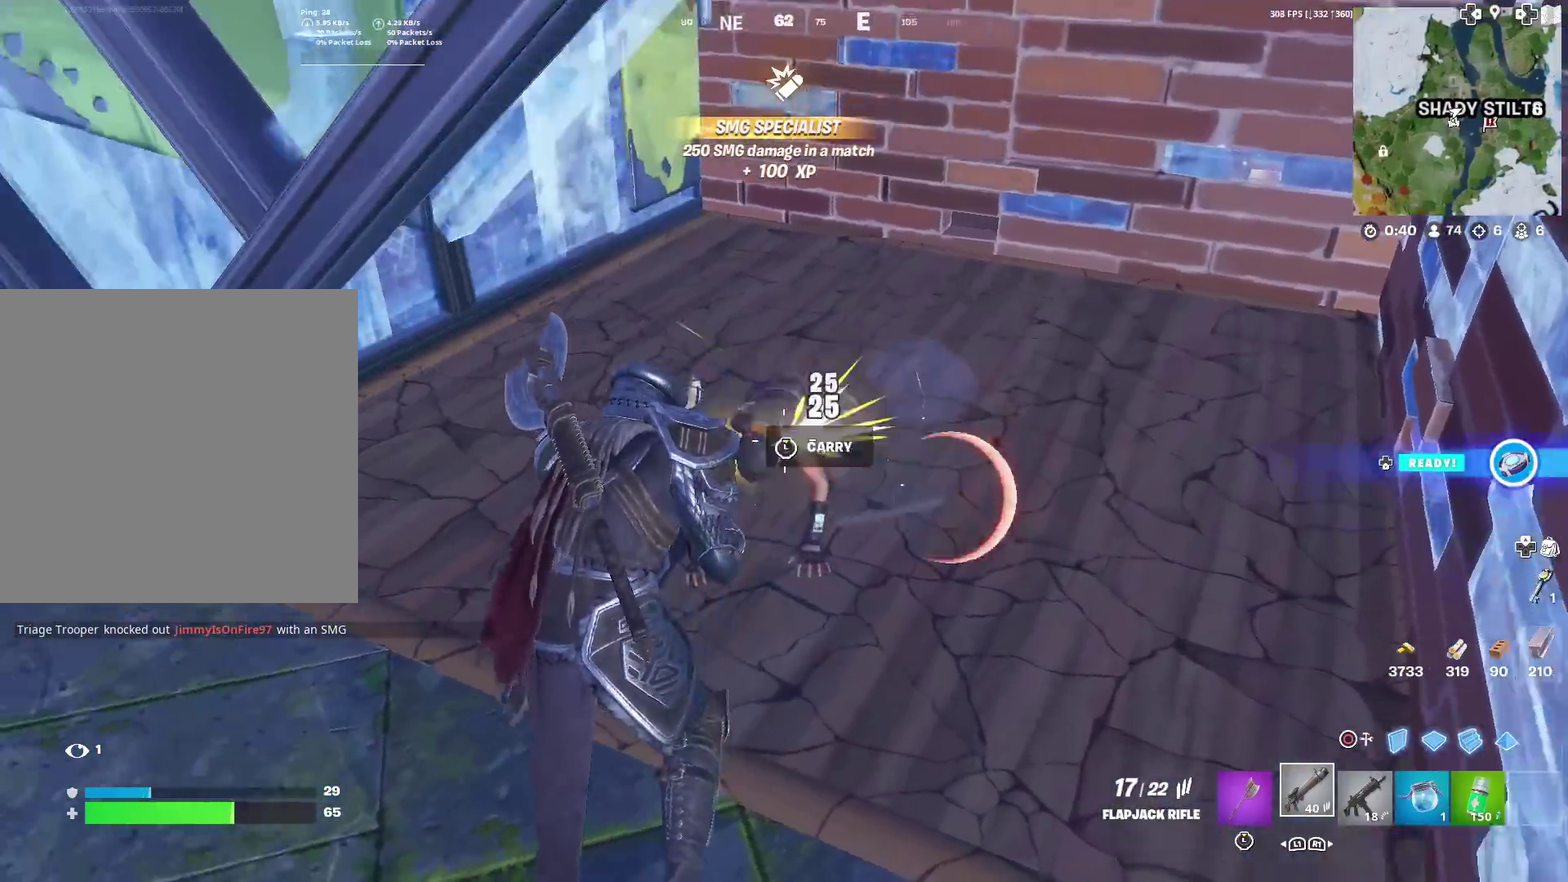
{"dt_ms": 901, "buttons": [], "left_stick": "up-left", "right_stick": "center", "events": [[66, "right_stick", "center"], [83, "R2", "up"], [116, "left_stick", "right"], [166, "R2", "down"], [233, "R2", "up"], [283, "left_stick", "up-right"], [367, "left_stick", "up"], [483, "left_stick", "up-right"], [584, "right_stick", "left"], [600, "left_stick", "right"], [717, "left_stick", "down-left"], [817, "left_stick", "left"], [817, "right_stick", "up-left"], [901, "left_stick", "up-left"], [901, "right_stick", "center"]]}
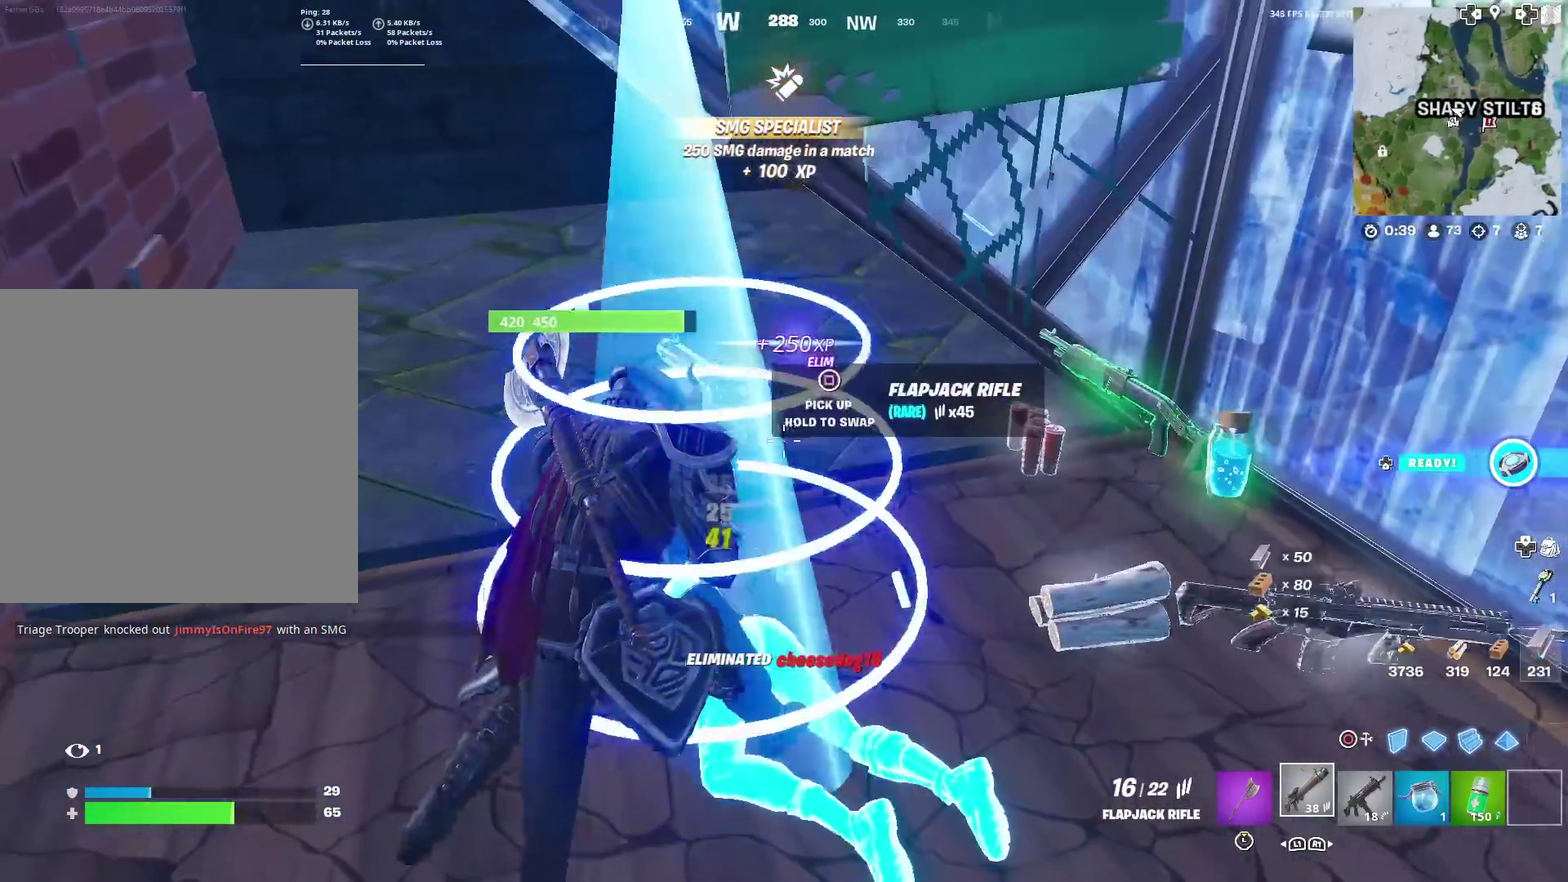
{"dt_ms": 300, "buttons": ["SQUARE"], "left_stick": "center", "right_stick": "center", "events": [[50, "SQUARE", "down"], [150, "left_stick", "center"]]}
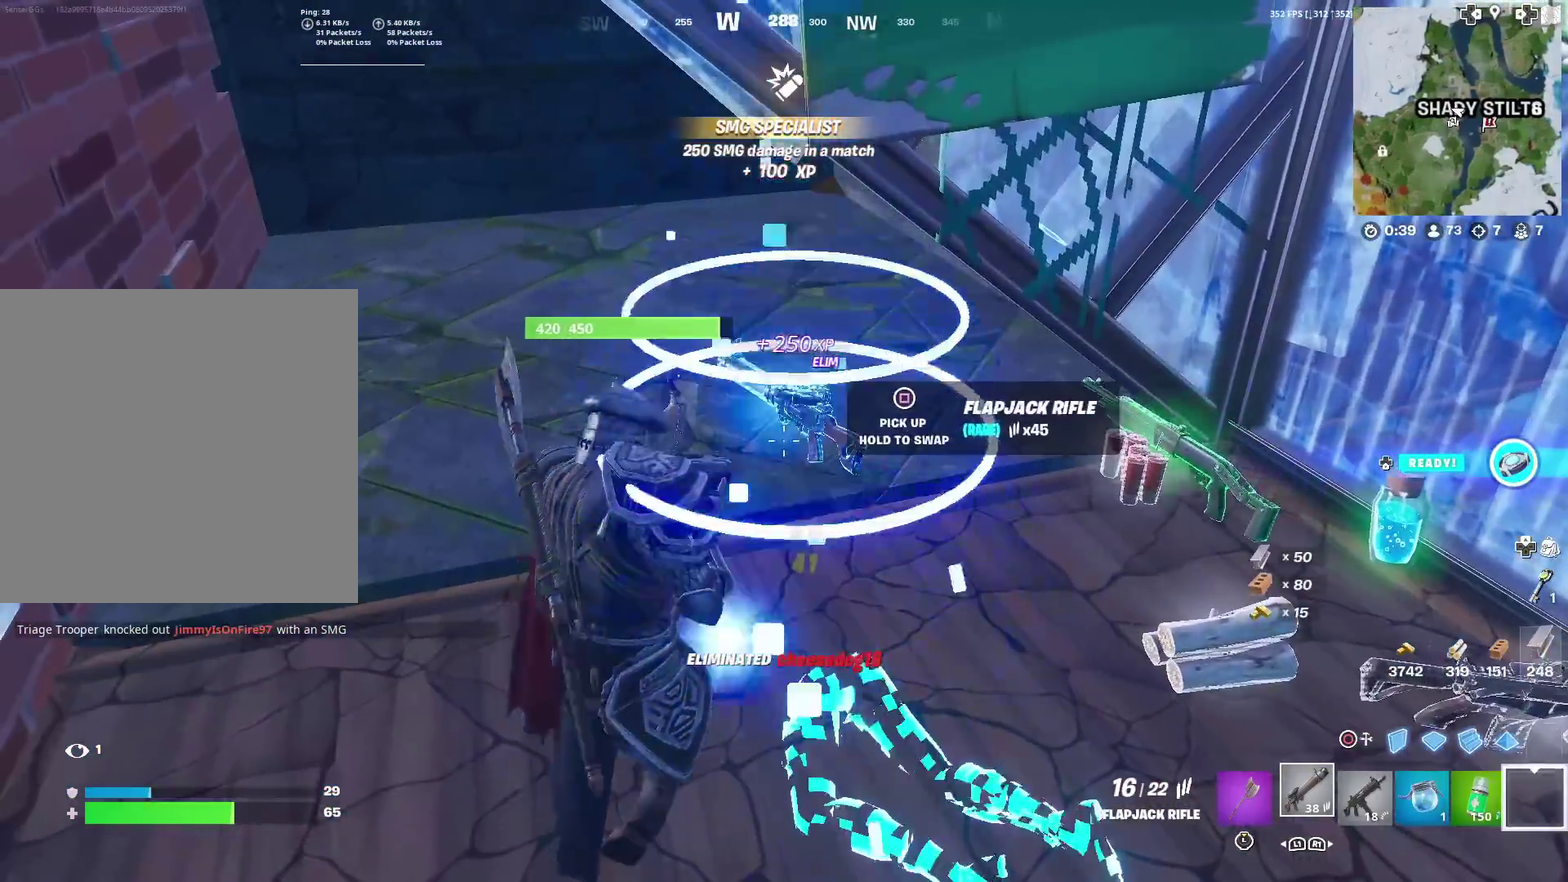
{"dt_ms": 701, "buttons": [], "left_stick": "right", "right_stick": "center", "events": [[100, "left_stick", "up-left"], [150, "left_stick", "left"], [317, "SQUARE", "up"], [384, "left_stick", "down"], [434, "left_stick", "down-right"], [484, "right_stick", "right"], [567, "left_stick", "right"], [600, "right_stick", "center"]]}
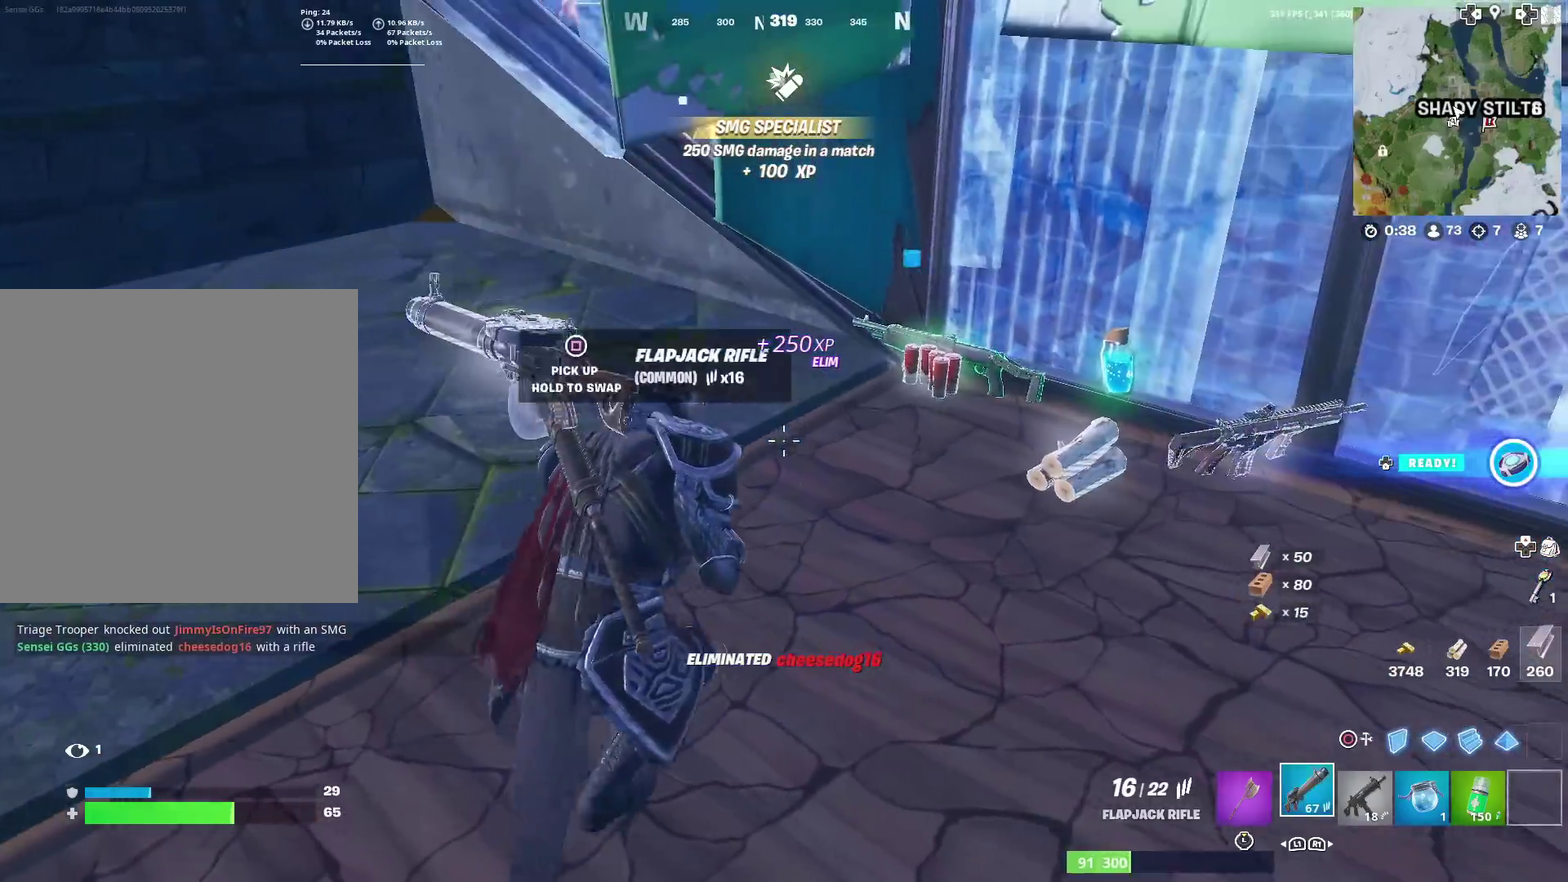
{"dt_ms": 300, "buttons": [], "left_stick": "up", "right_stick": "center", "events": [[116, "left_stick", "up-right"], [300, "left_stick", "up"]]}
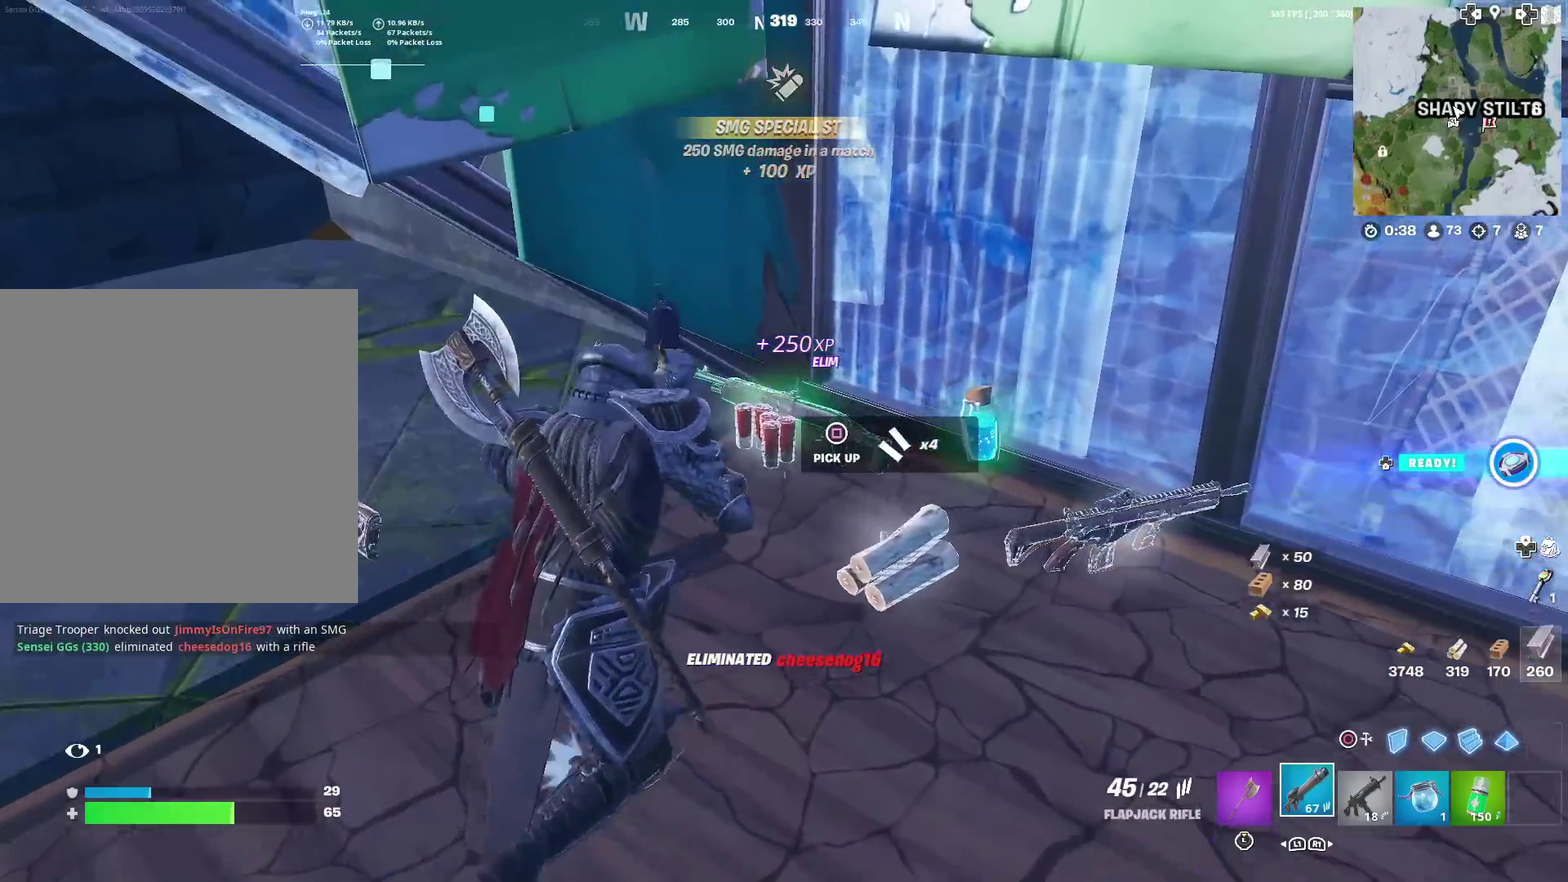
{"dt_ms": 500, "buttons": [], "left_stick": "down-left", "right_stick": "center", "events": [[33, "SQUARE", "down"], [83, "SQUARE", "up"], [167, "SQUARE", "down"], [217, "left_stick", "down-right"], [233, "SQUARE", "up"], [283, "left_stick", "down"], [417, "left_stick", "down-left"]]}
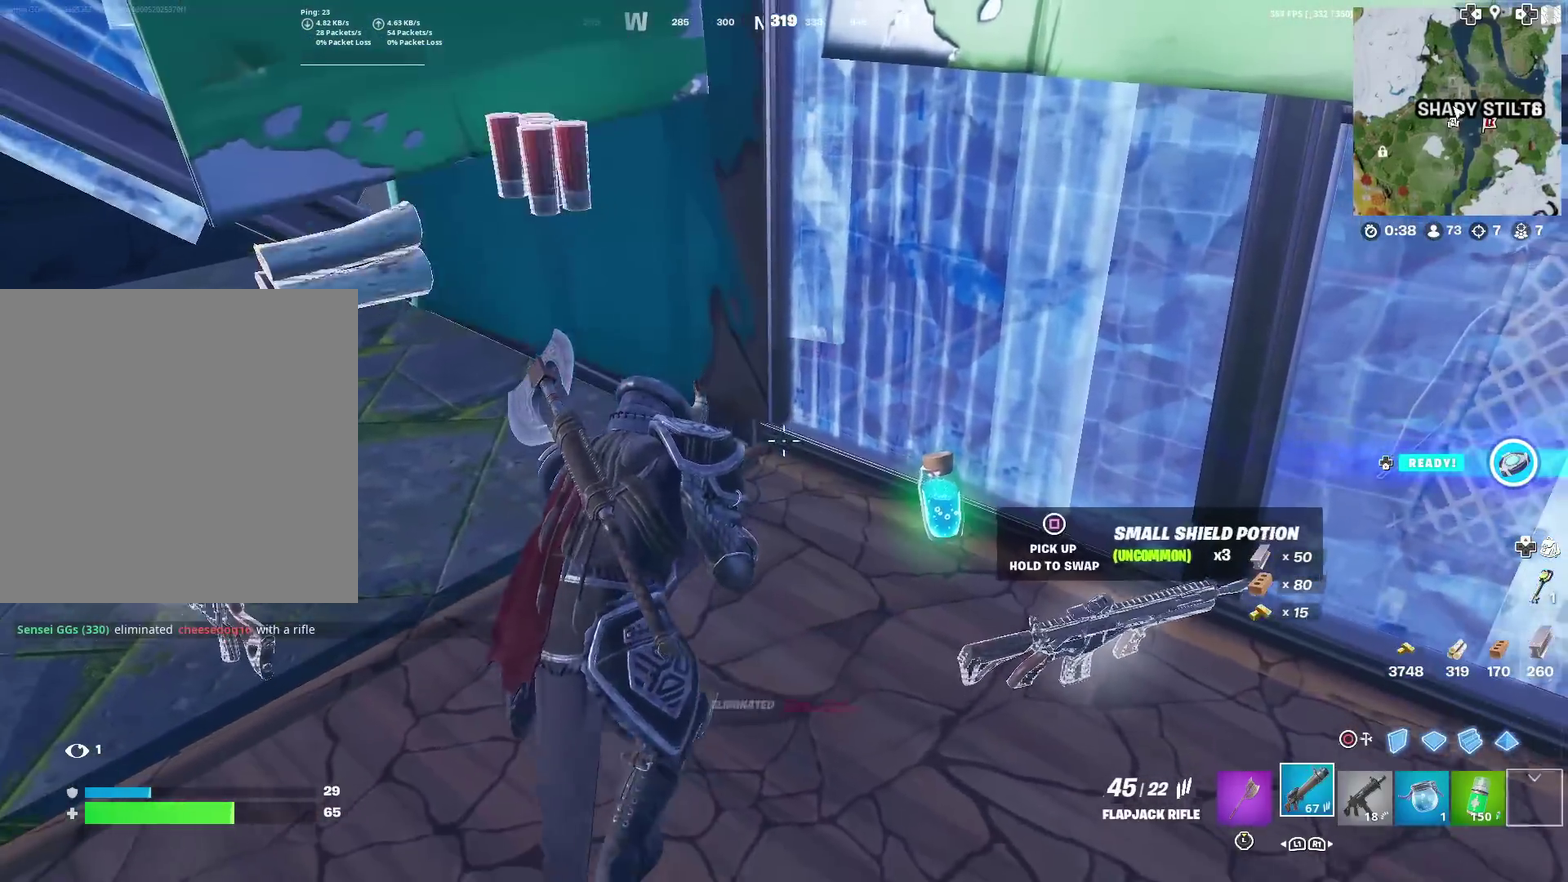
{"dt_ms": 301, "buttons": [], "left_stick": "up-right", "right_stick": "center", "events": [[150, "left_stick", "down-right"], [167, "right_stick", "up-right"], [251, "left_stick", "up-right"], [251, "right_stick", "center"]]}
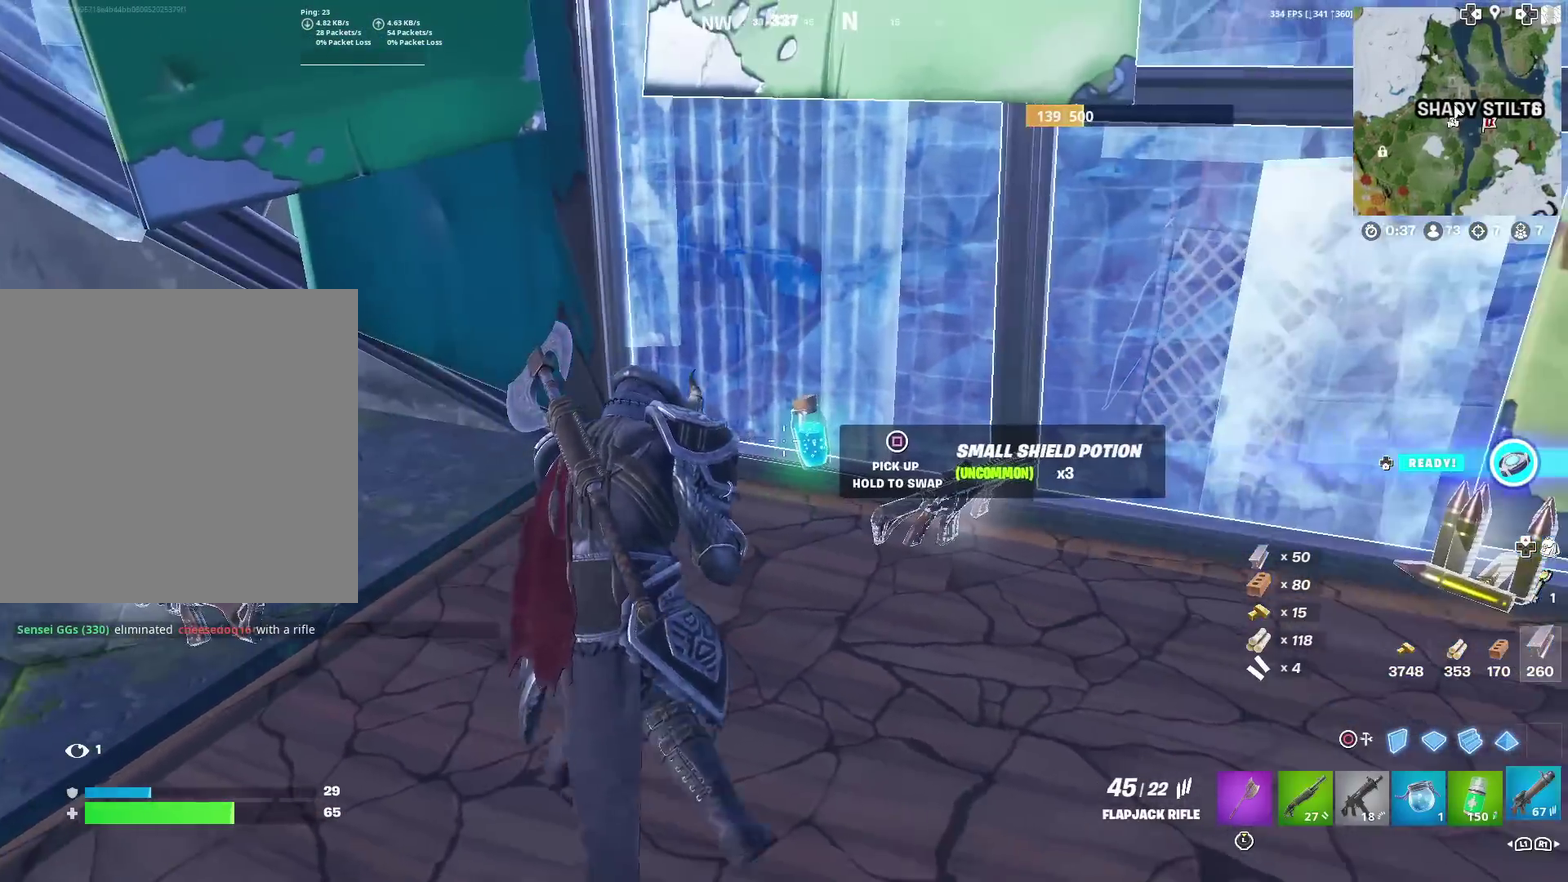
{"dt_ms": 700, "buttons": [], "left_stick": "center", "right_stick": "center", "events": [[66, "left_stick", "up"], [267, "left_stick", "center"]]}
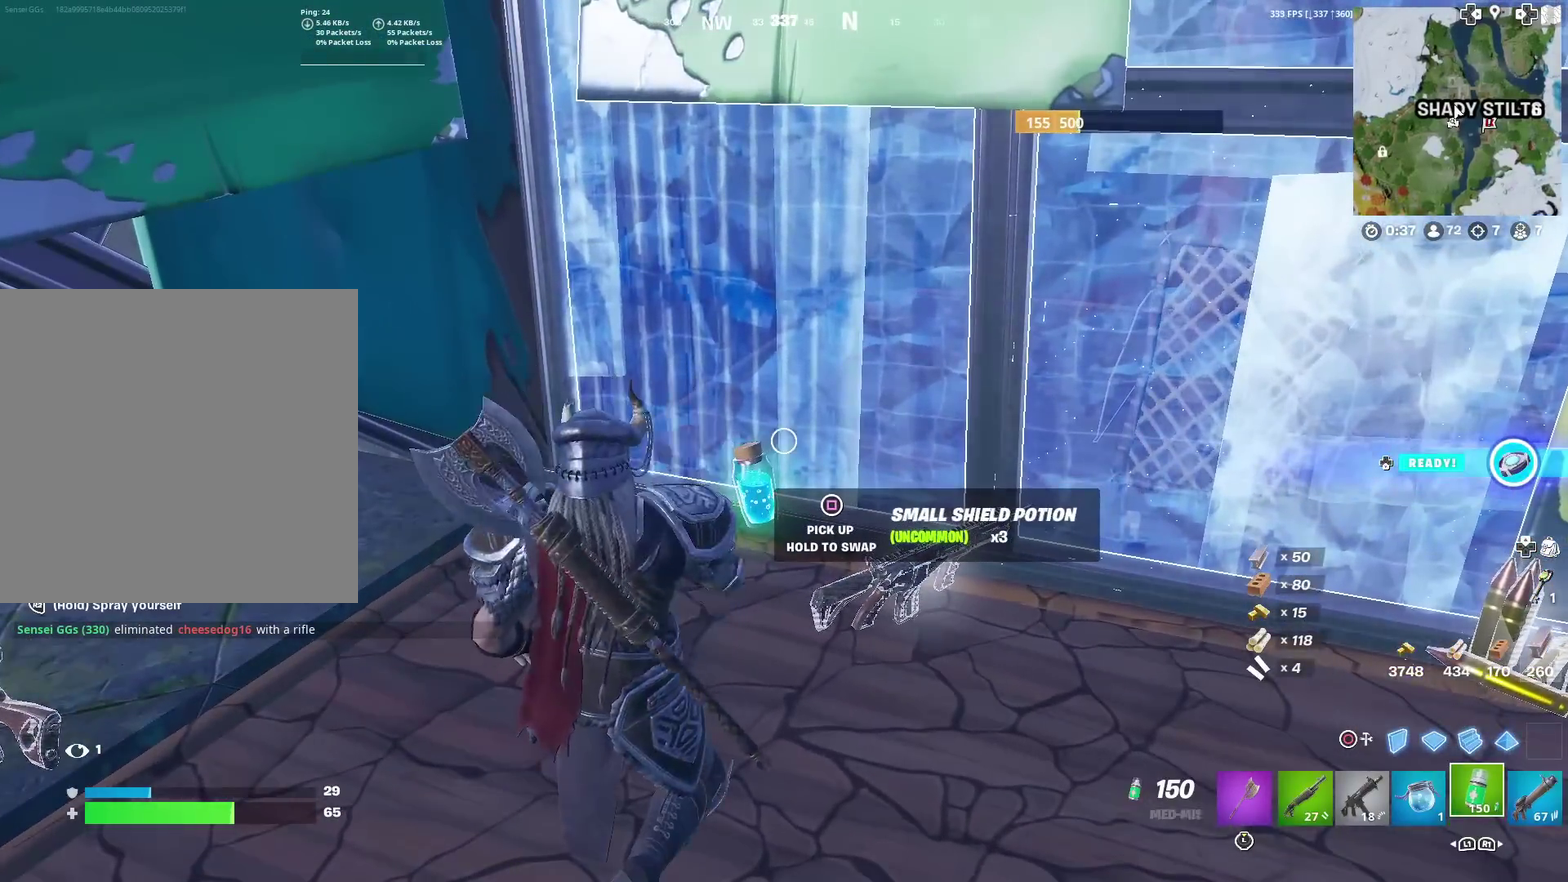
{"dt_ms": 301, "buttons": [], "left_stick": "down-left", "right_stick": "center", "events": [[151, "SQUARE", "down"], [201, "SQUARE", "up"], [267, "left_stick", "down-left"]]}
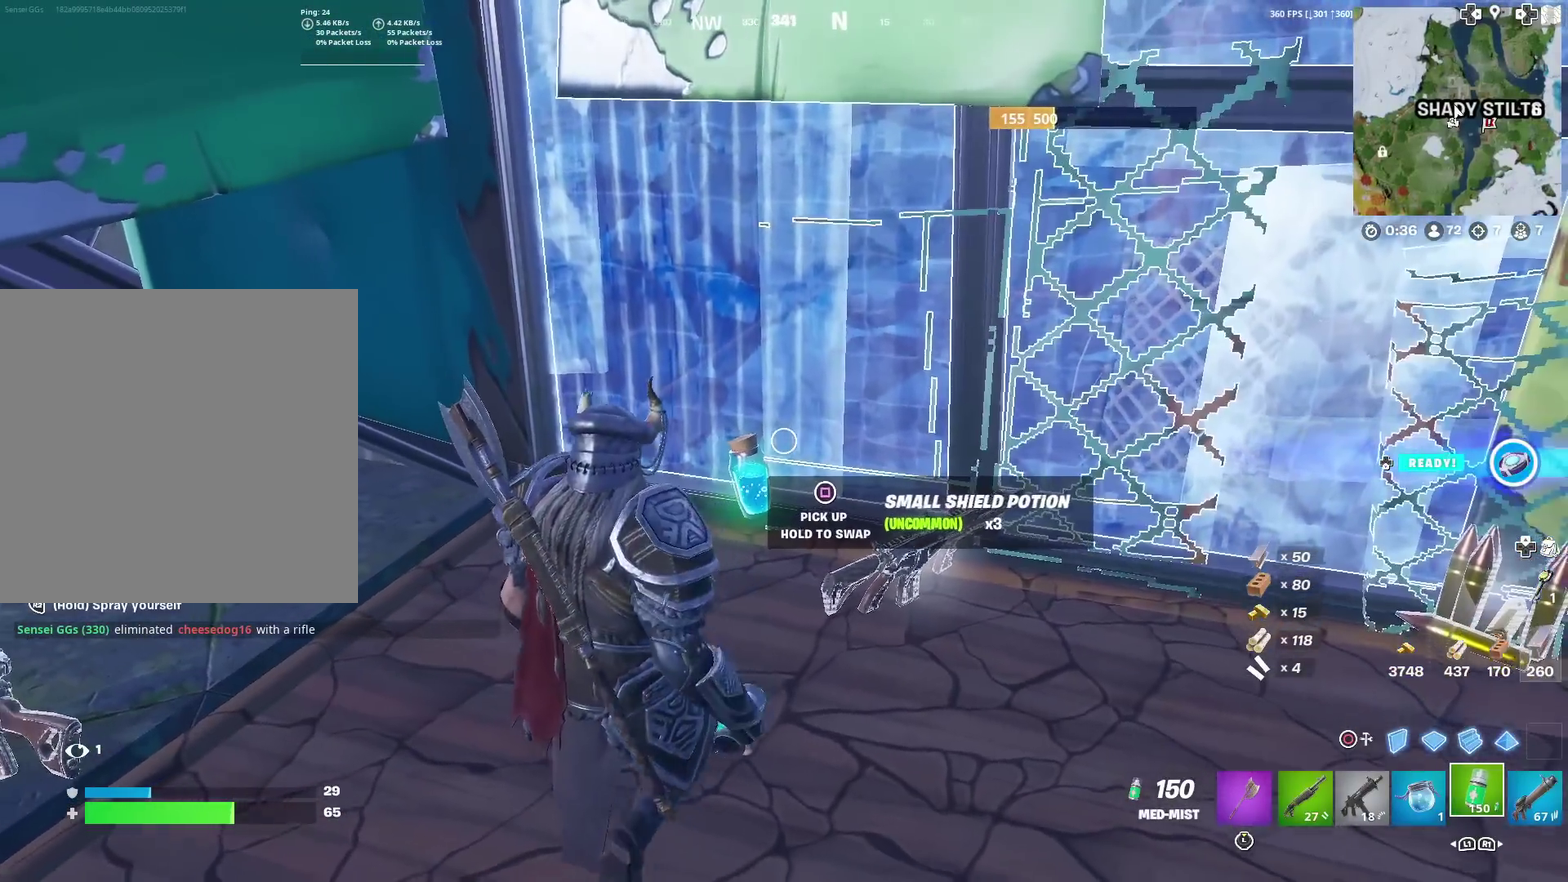
{"dt_ms": 700, "buttons": [], "left_stick": "right", "right_stick": "center", "events": [[233, "left_stick", "down"], [300, "left_stick", "down-right"], [333, "right_stick", "right"], [400, "left_stick", "right"], [433, "right_stick", "center"]]}
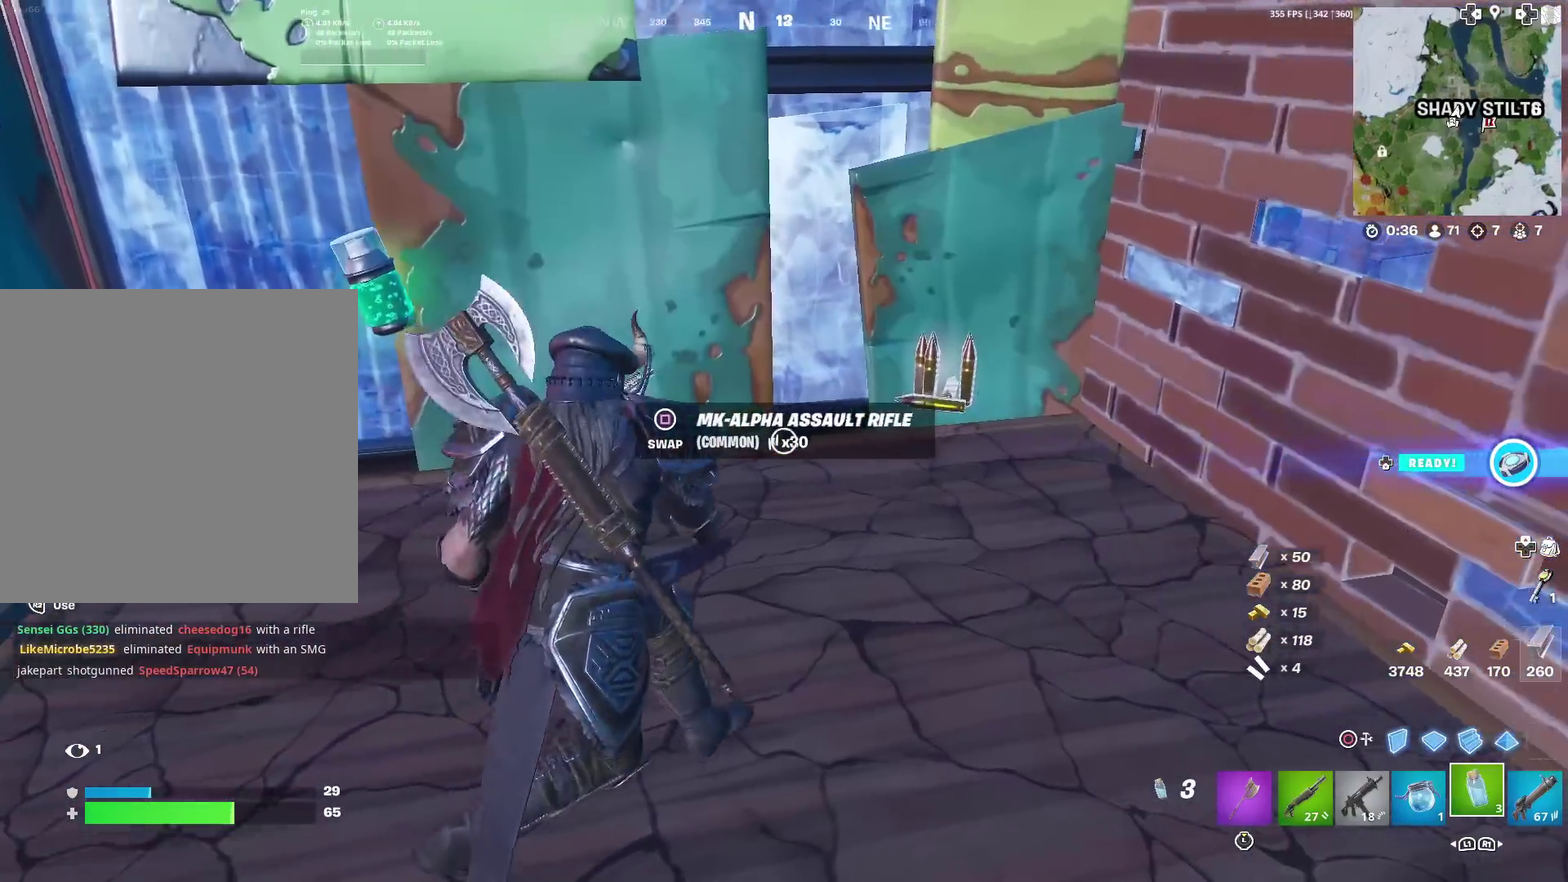
{"dt_ms": 501, "buttons": ["SQUARE"], "left_stick": "center", "right_stick": "center", "events": [[34, "left_stick", "up-right"], [34, "right_stick", "right"], [117, "left_stick", "center"], [167, "right_stick", "center"], [184, "R2", "down"], [451, "R2", "up"], [484, "SQUARE", "down"]]}
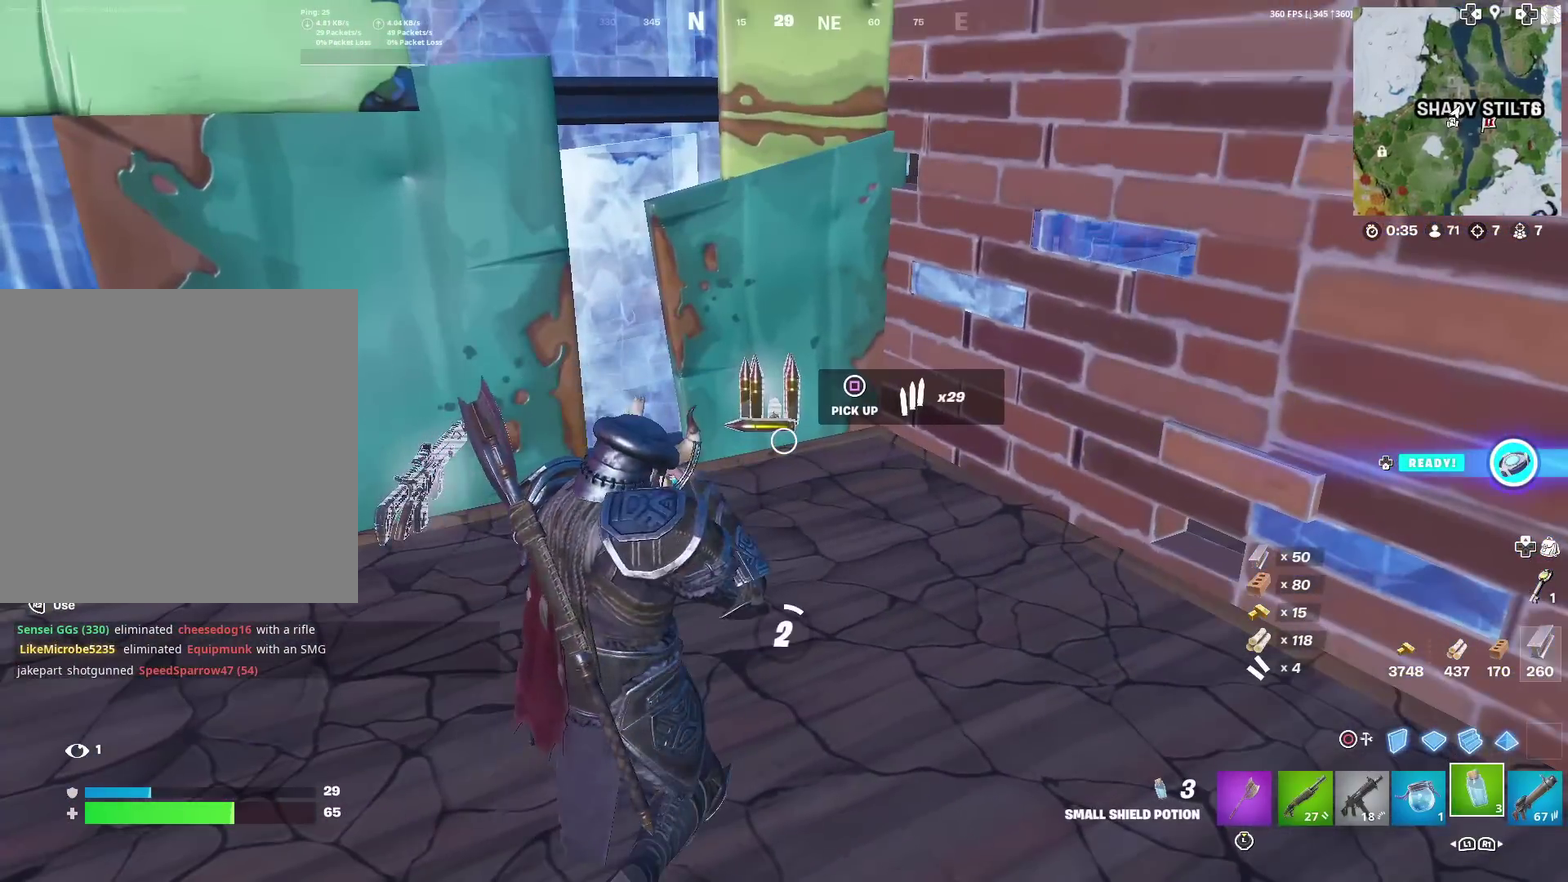
{"dt_ms": 500, "buttons": [], "left_stick": "center", "right_stick": "center", "events": [[67, "SQUARE", "up"], [367, "DPAD_UP", "down"], [467, "DPAD_UP", "up"]]}
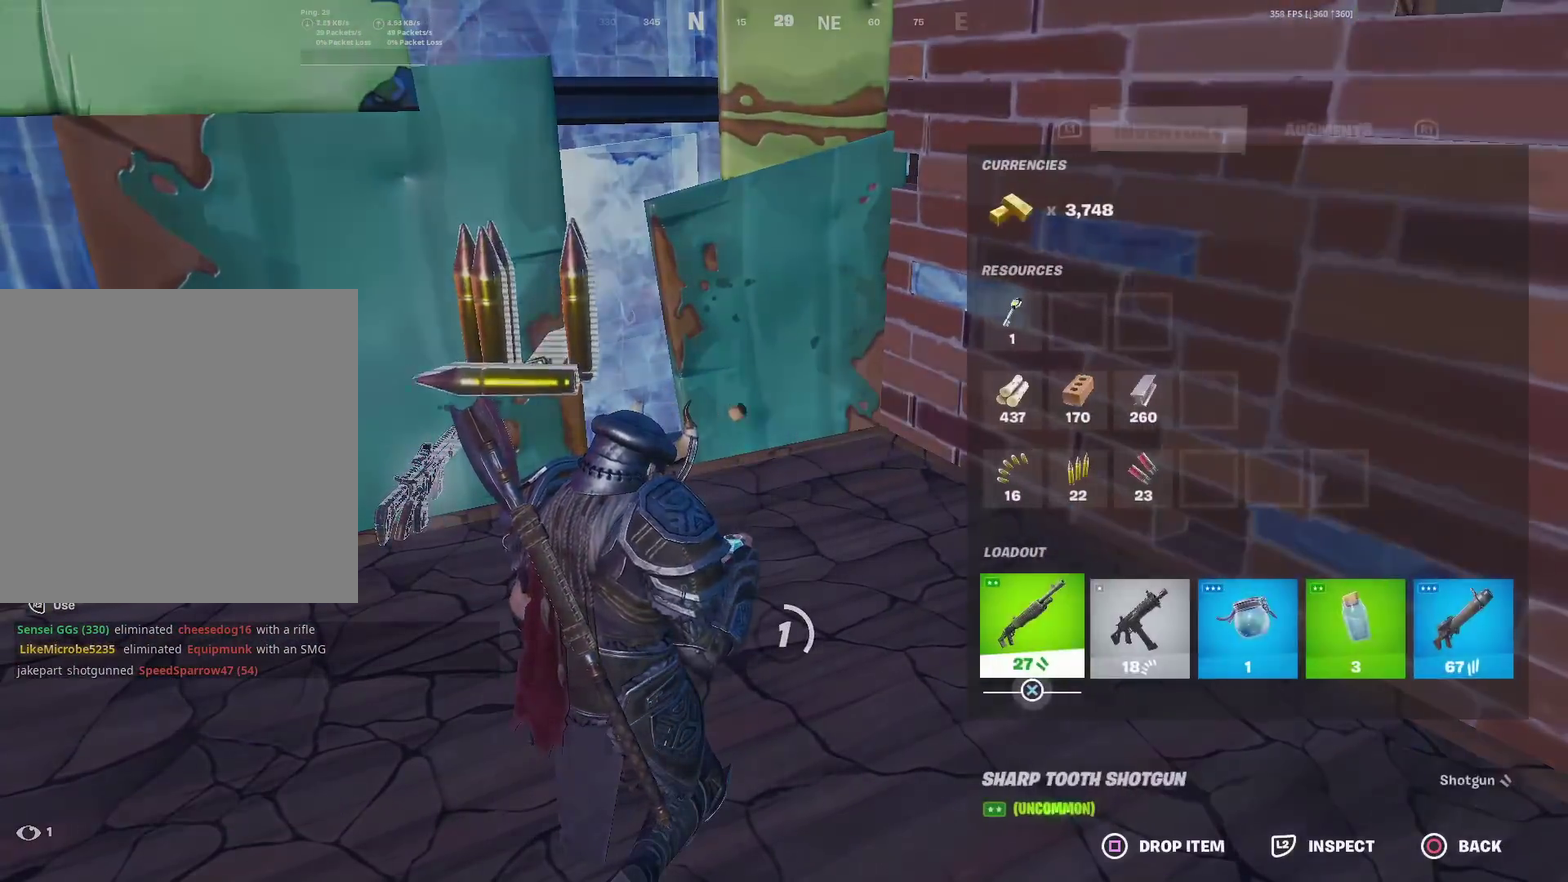
{"dt_ms": 501, "buttons": [], "left_stick": "center", "right_stick": "center", "events": [[67, "DPAD_RIGHT", "down"], [167, "DPAD_RIGHT", "up"], [251, "DPAD_RIGHT", "down"], [367, "DPAD_RIGHT", "up"]]}
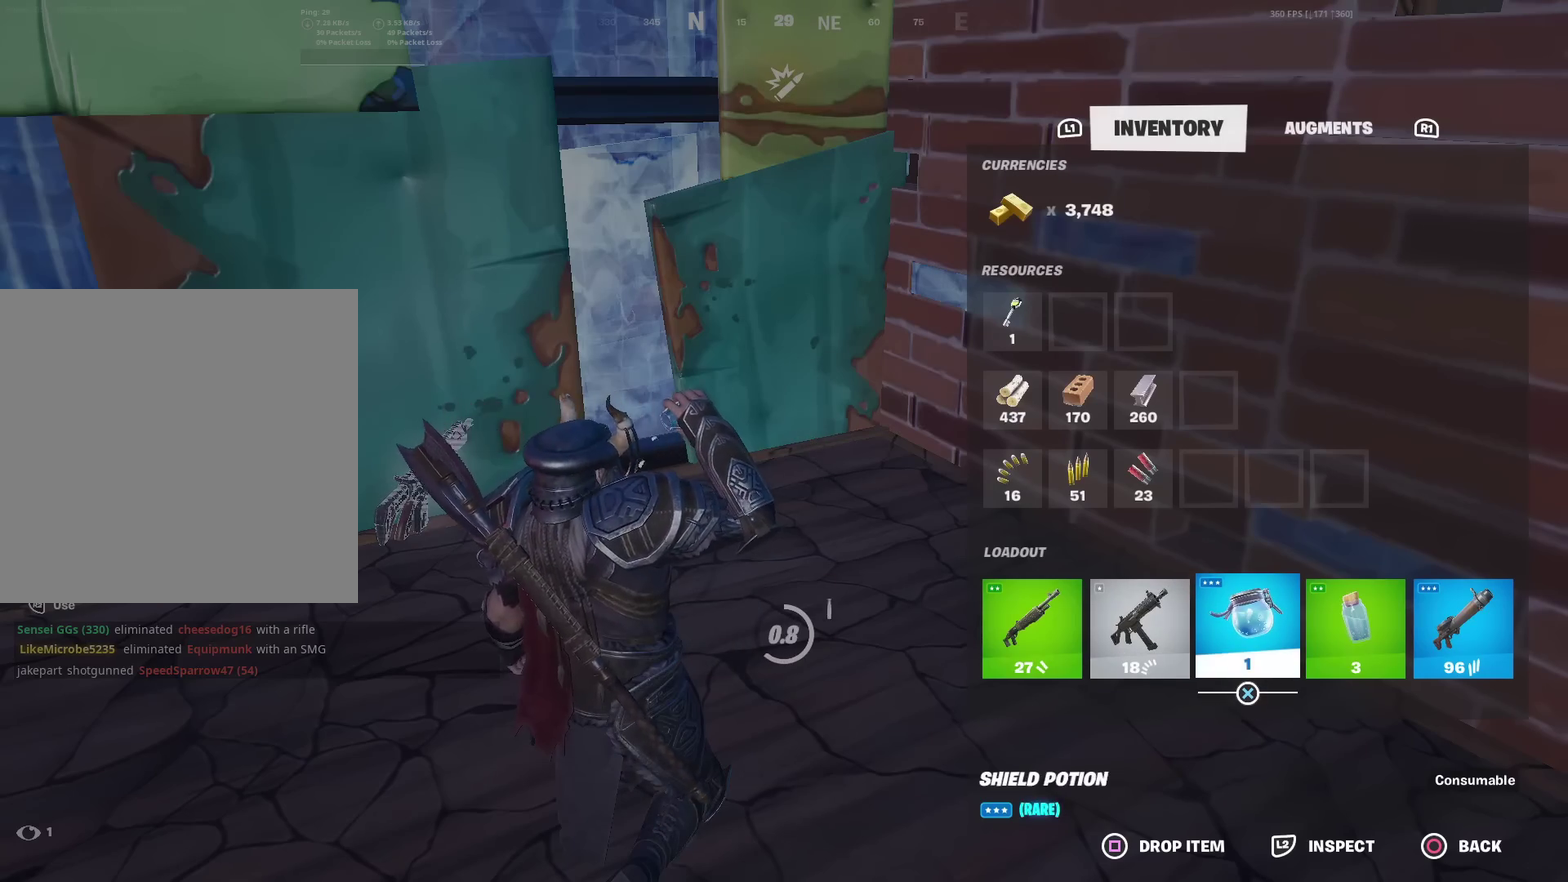
{"dt_ms": 400, "buttons": [], "left_stick": "center", "right_stick": "center", "events": [[217, "DPAD_RIGHT", "down"], [350, "DPAD_RIGHT", "up"]]}
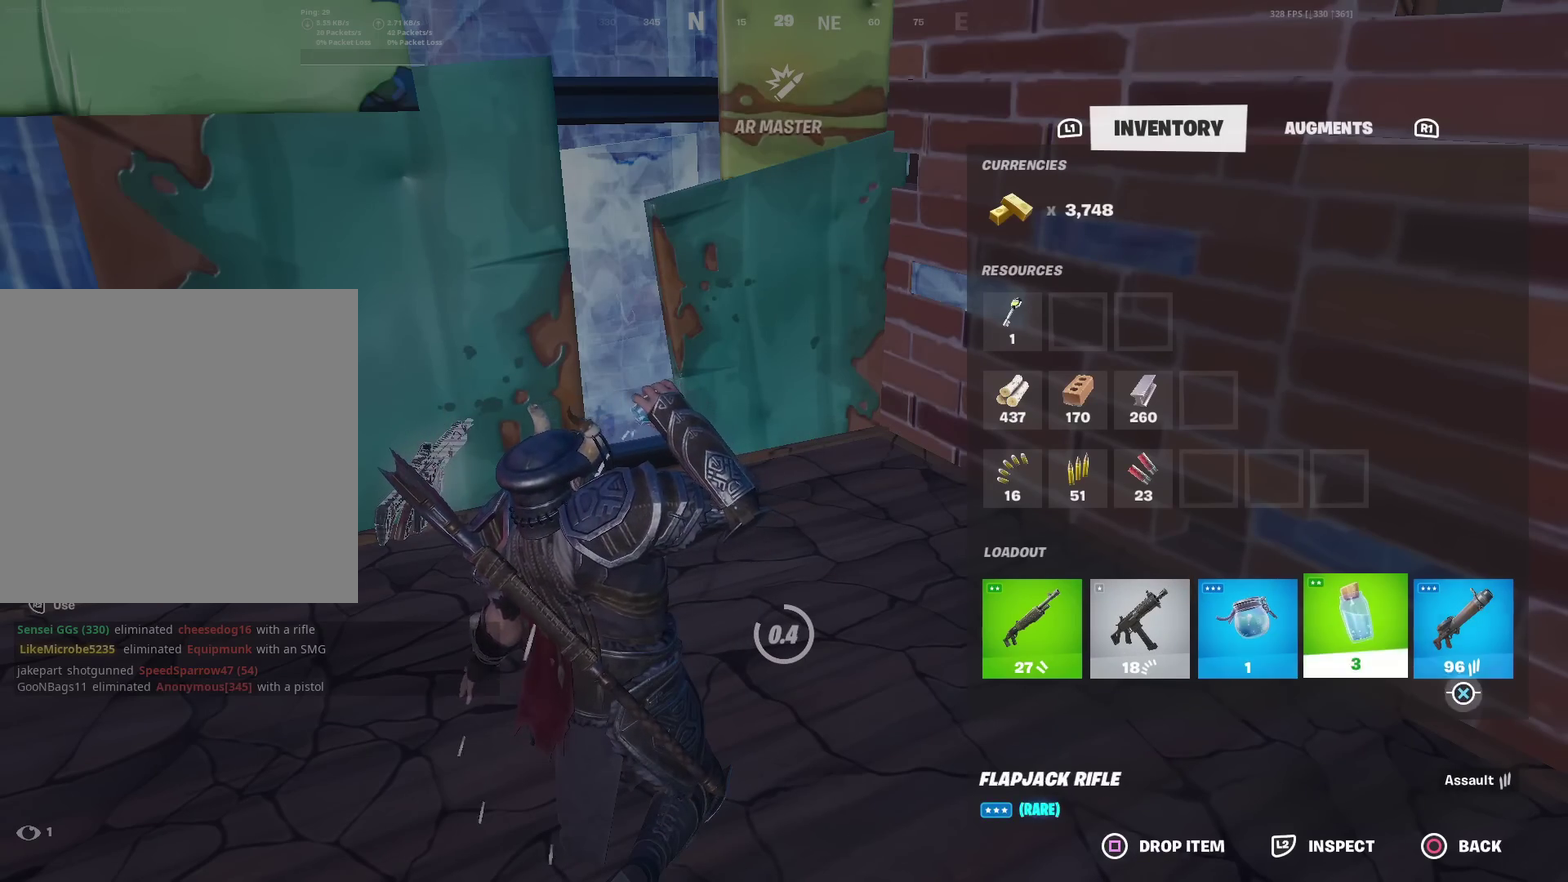
{"dt_ms": 601, "buttons": ["DPAD_LEFT"], "left_stick": "center", "right_stick": "center", "events": [[17, "DPAD_RIGHT", "down"], [100, "DPAD_RIGHT", "up"], [117, "CROSS", "down"], [200, "CROSS", "up"], [250, "DPAD_LEFT", "down"], [317, "DPAD_LEFT", "up"], [401, "DPAD_LEFT", "down"], [484, "DPAD_LEFT", "up"], [551, "DPAD_LEFT", "down"]]}
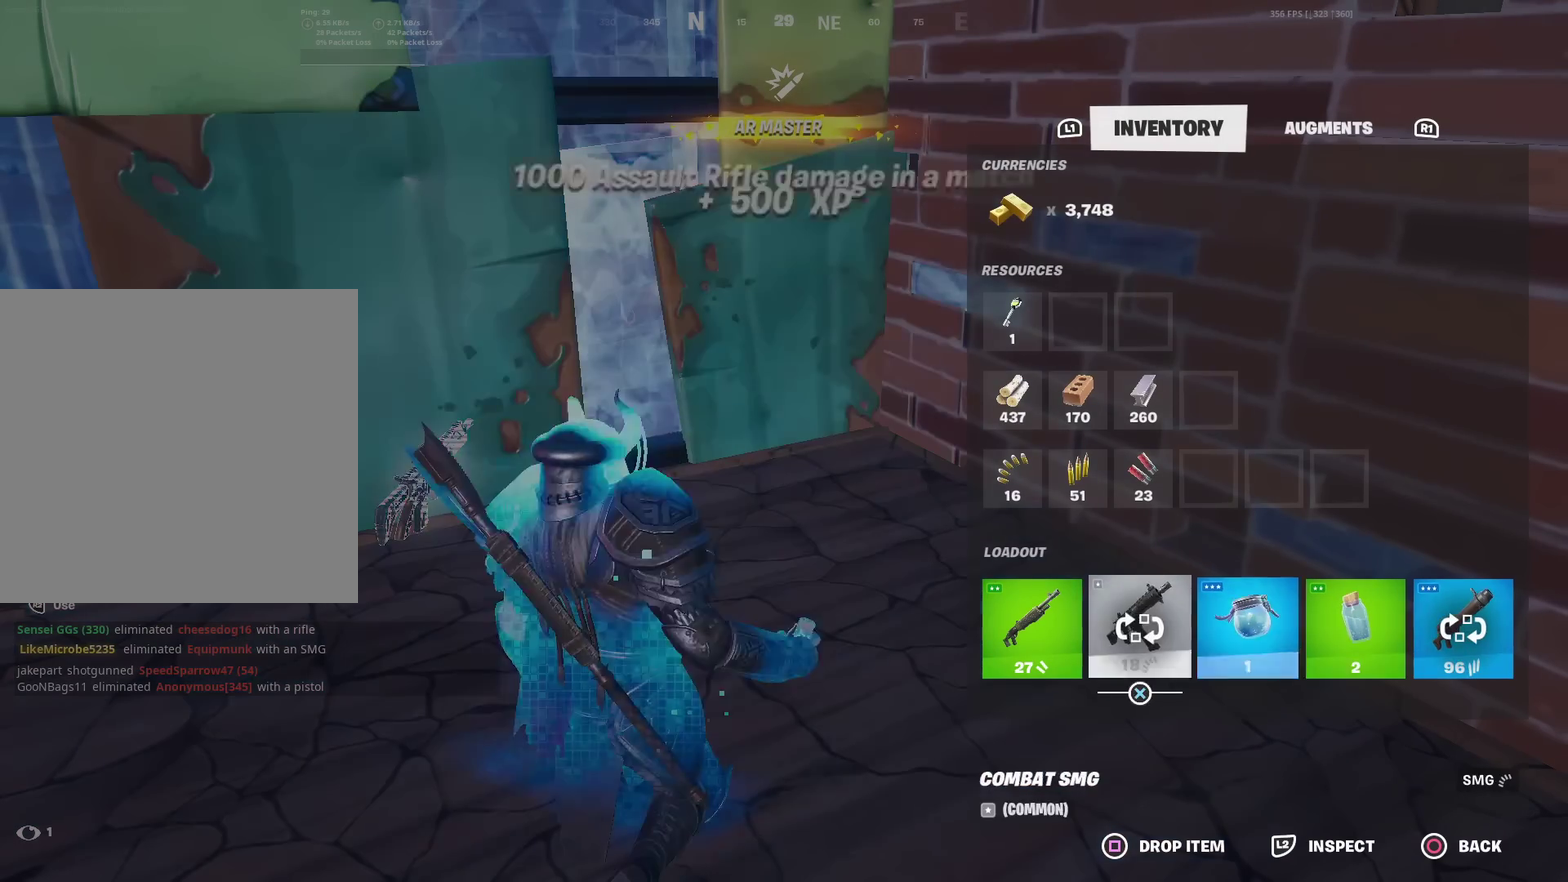
{"dt_ms": 600, "buttons": ["SQUARE"], "left_stick": "center", "right_stick": "center", "events": [[33, "CROSS", "down"], [50, "DPAD_LEFT", "up"], [100, "CROSS", "up"], [150, "DPAD_RIGHT", "down"], [250, "DPAD_RIGHT", "up"], [334, "DPAD_RIGHT", "down"], [434, "DPAD_RIGHT", "up"], [500, "DPAD_RIGHT", "down"], [600, "DPAD_RIGHT", "up"], [600, "SQUARE", "down"]]}